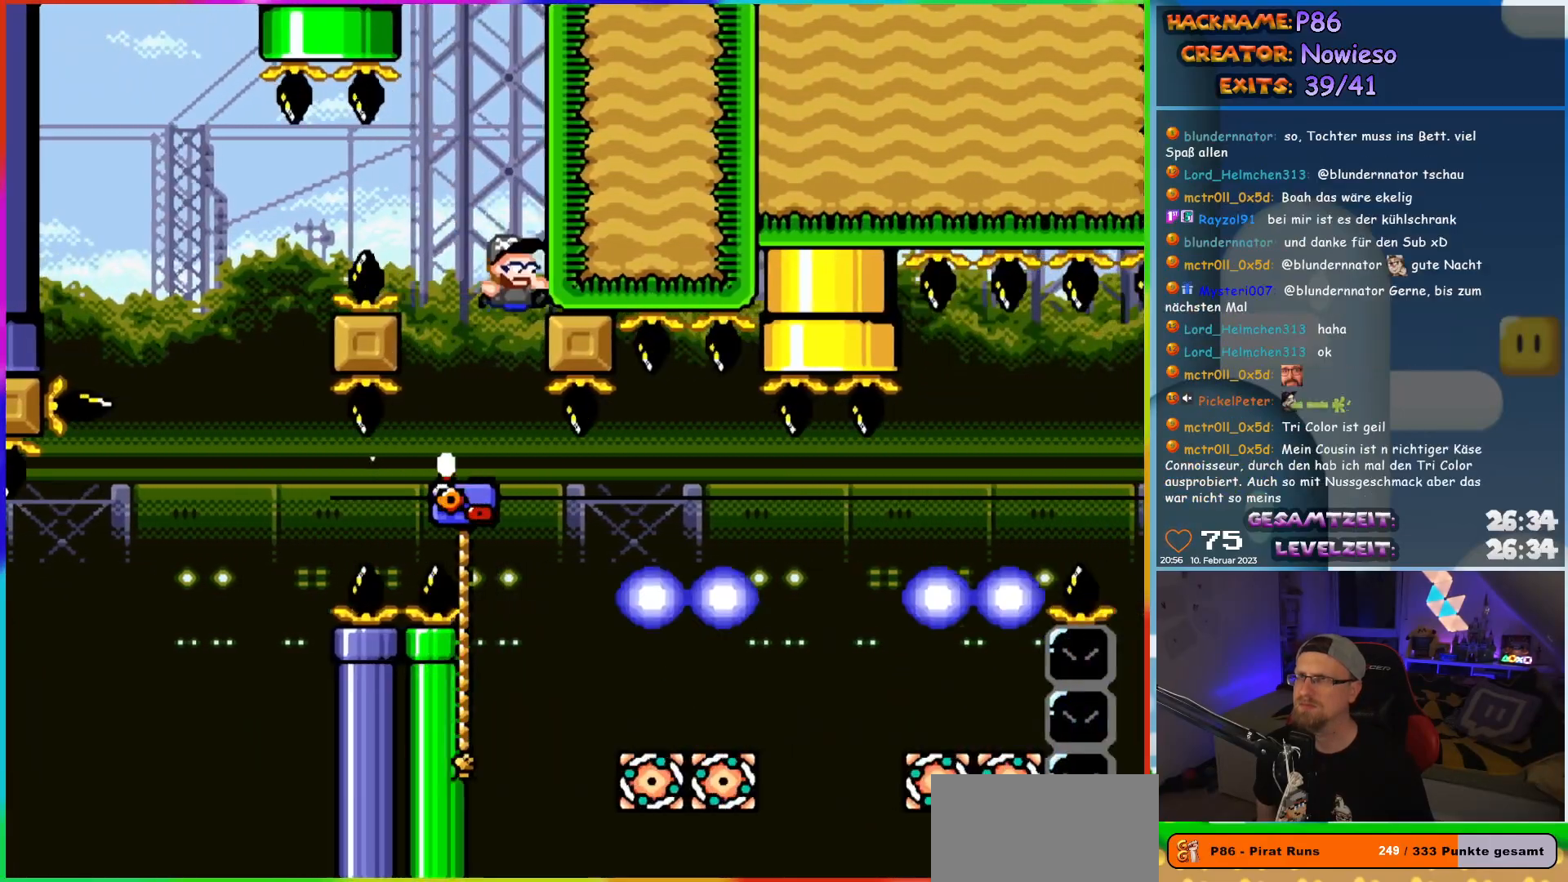
Gameplay with a controller (Nintendo layout); each line is a JSON object with the inputs held at the frame after it. "events" lists button and stick changes between this image and that frame as [ms after this image, input, new state], when the widget could be followed in between. Not read: L3 R3.
{"buttons": ["Y", "DPAD_UP", "DPAD_RIGHT"], "events": [[17, "B", "up"], [250, "DPAD_RIGHT", "down"], [450, "DPAD_UP", "down"]]}
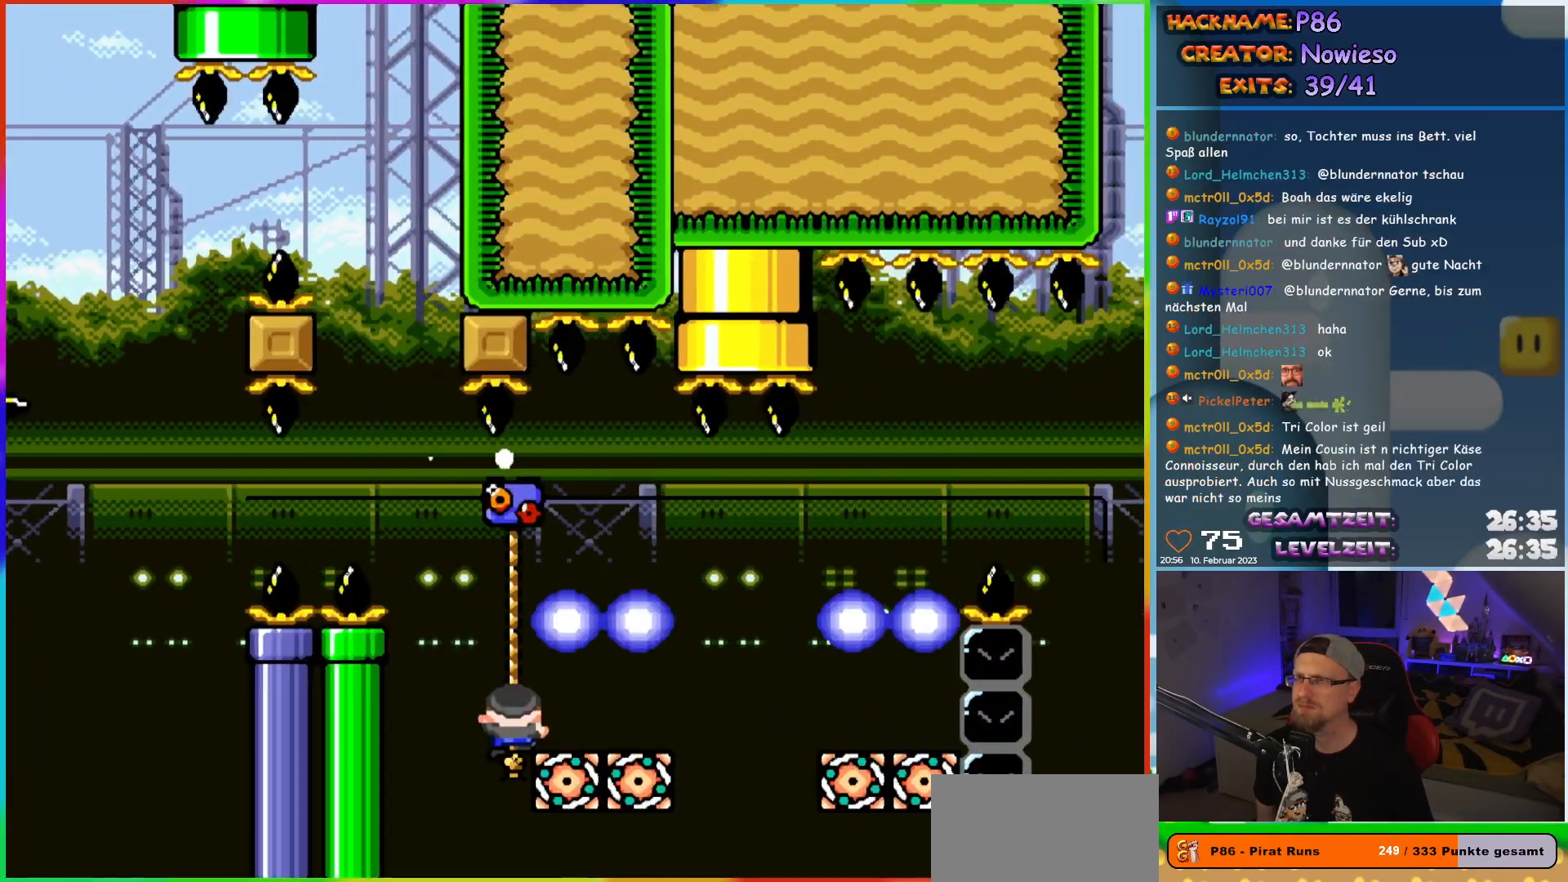
{"buttons": ["B", "Y", "DPAD_RIGHT"], "events": [[117, "DPAD_UP", "up"], [167, "B", "down"], [267, "B", "up"], [350, "B", "down"]]}
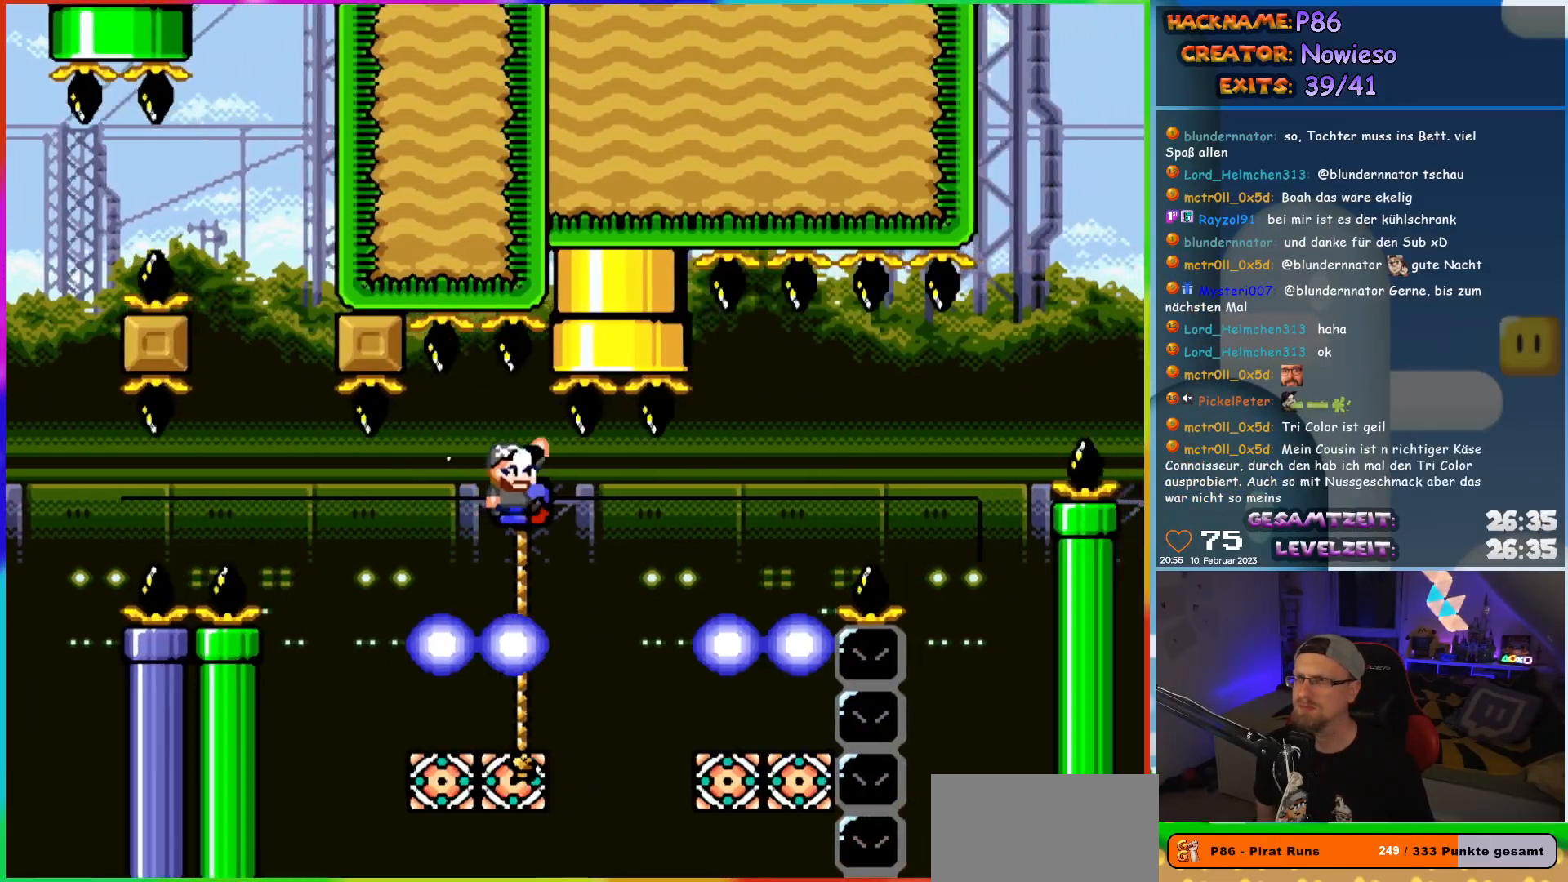
{"buttons": ["Y", "DPAD_UP", "DPAD_LEFT"], "events": [[17, "B", "up"], [100, "B", "down"], [200, "DPAD_RIGHT", "up"], [200, "DPAD_UP", "down"], [217, "B", "up"], [217, "DPAD_LEFT", "down"], [233, "DPAD_UP", "up"], [283, "DPAD_UP", "down"]]}
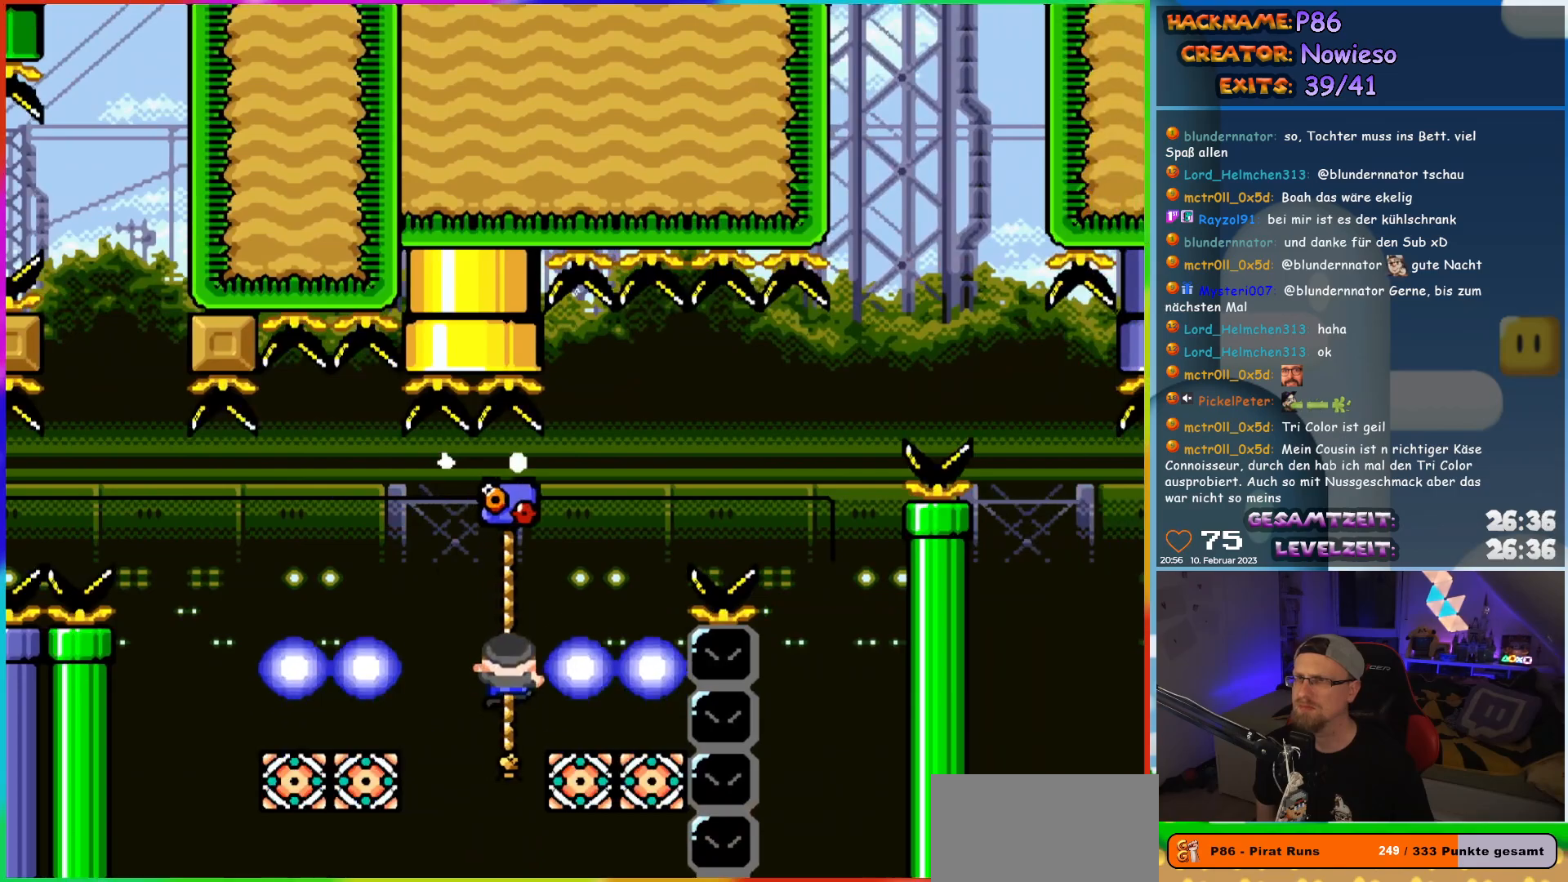
{"buttons": ["B", "Y", "DPAD_RIGHT"], "events": [[33, "DPAD_UP", "up"], [100, "DPAD_DOWN", "down"], [117, "DPAD_LEFT", "up"], [200, "DPAD_DOWN", "up"], [267, "DPAD_UP", "down"], [350, "DPAD_RIGHT", "down"], [400, "DPAD_UP", "up"], [433, "B", "down"]]}
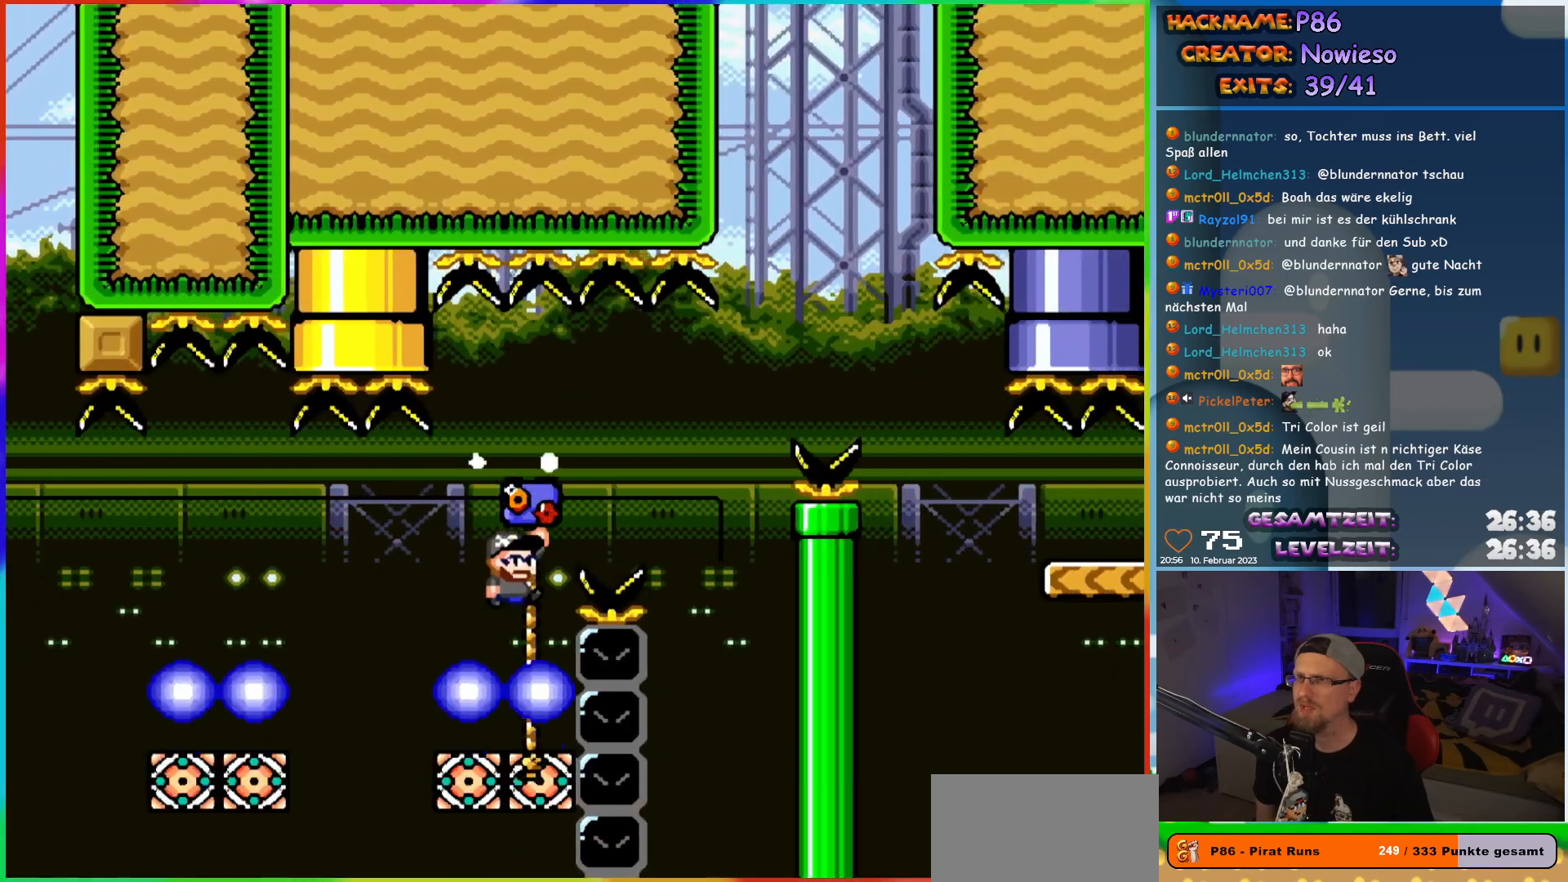
{"buttons": ["Y", "DPAD_UP", "DPAD_LEFT"], "events": [[67, "B", "up"], [117, "B", "down"], [400, "DPAD_UP", "down"], [417, "DPAD_LEFT", "down"], [417, "DPAD_RIGHT", "up"], [433, "B", "up"], [450, "DPAD_UP", "up"], [467, "DPAD_UP", "down"]]}
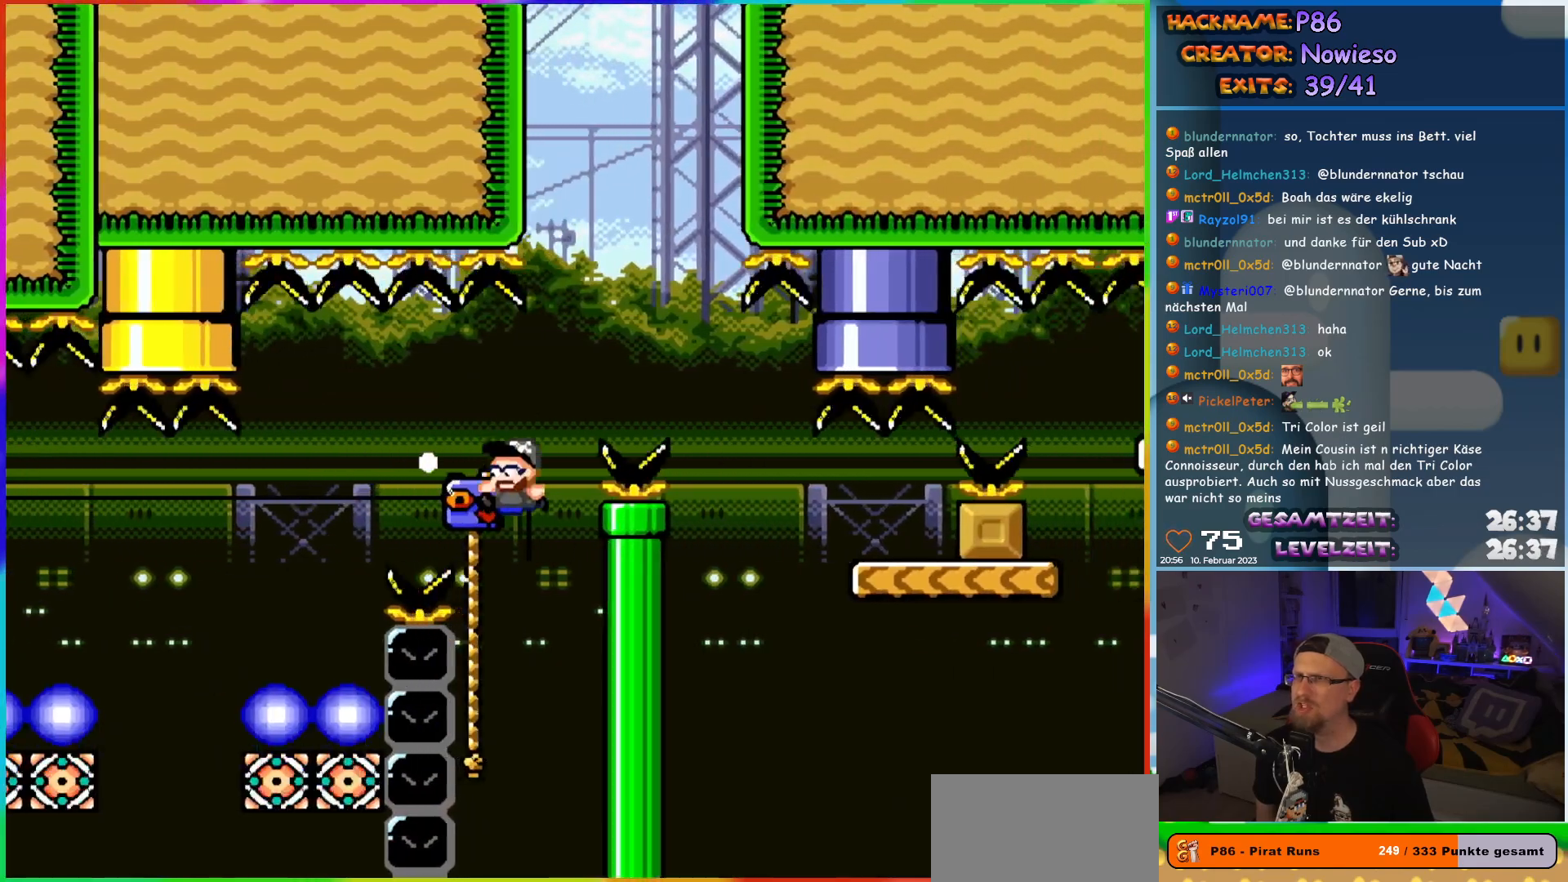
{"buttons": ["B", "Y", "DPAD_RIGHT"], "events": [[50, "DPAD_LEFT", "up"], [117, "DPAD_RIGHT", "down"], [150, "DPAD_UP", "up"], [183, "B", "down"], [400, "B", "up"], [467, "B", "down"]]}
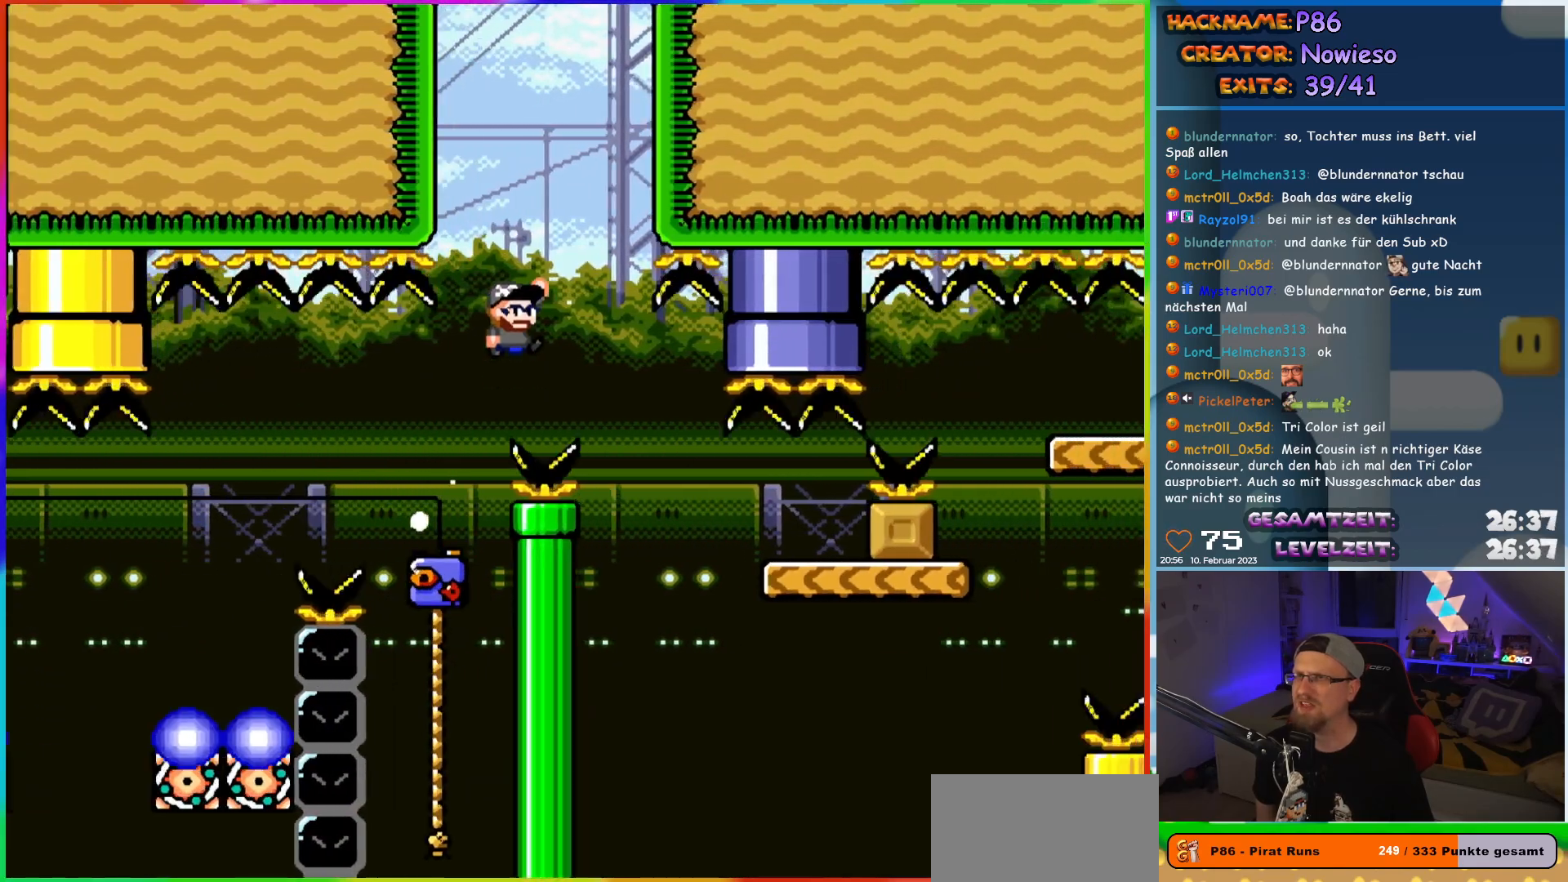
{"buttons": ["Y", "DPAD_RIGHT"], "events": [[100, "B", "up"], [167, "B", "down"], [383, "B", "up"]]}
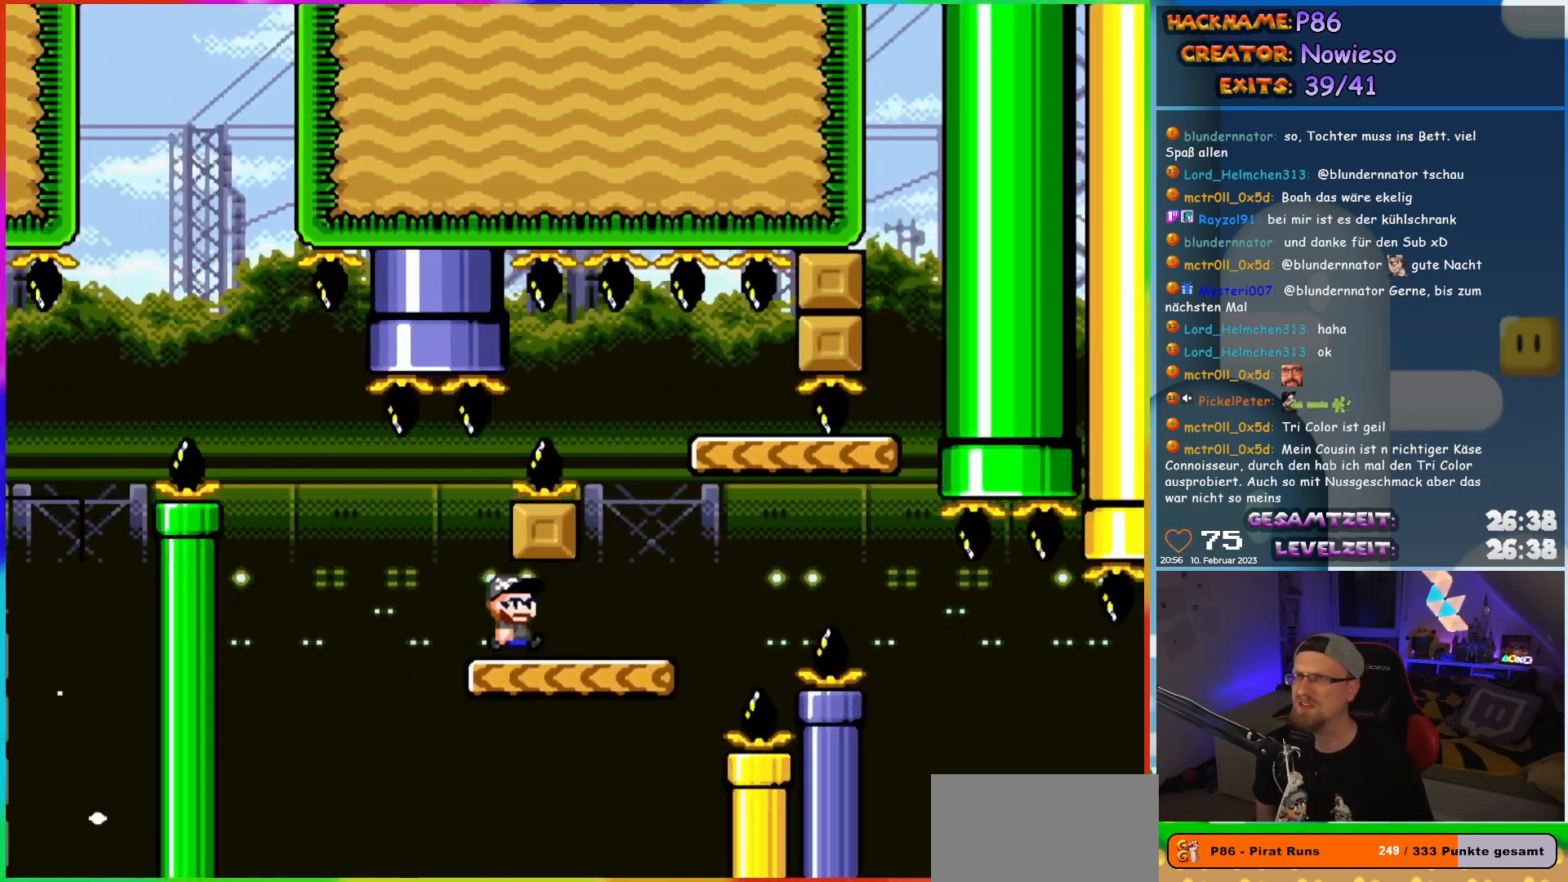
{"buttons": ["B", "Y", "DPAD_RIGHT"], "events": [[100, "B", "down"], [167, "DPAD_LEFT", "down"], [167, "DPAD_RIGHT", "up"], [167, "DPAD_UP", "down"], [217, "DPAD_UP", "up"], [317, "DPAD_LEFT", "up"], [417, "DPAD_RIGHT", "down"]]}
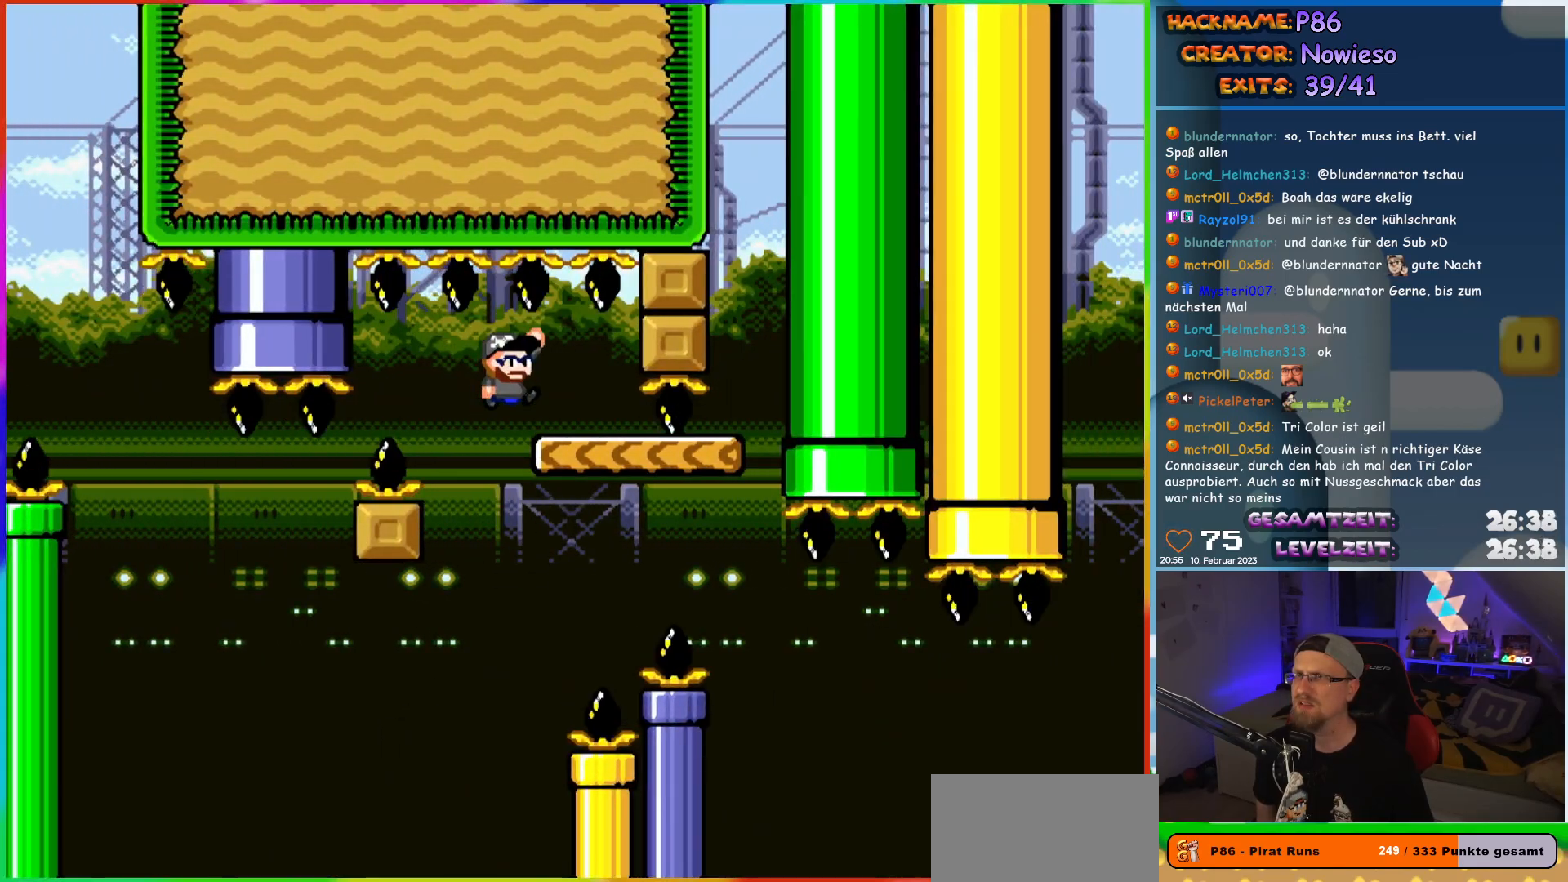
{"buttons": ["Y"], "events": [[67, "B", "up"], [167, "DPAD_RIGHT", "up"], [283, "DPAD_RIGHT", "down"], [417, "DPAD_RIGHT", "up"]]}
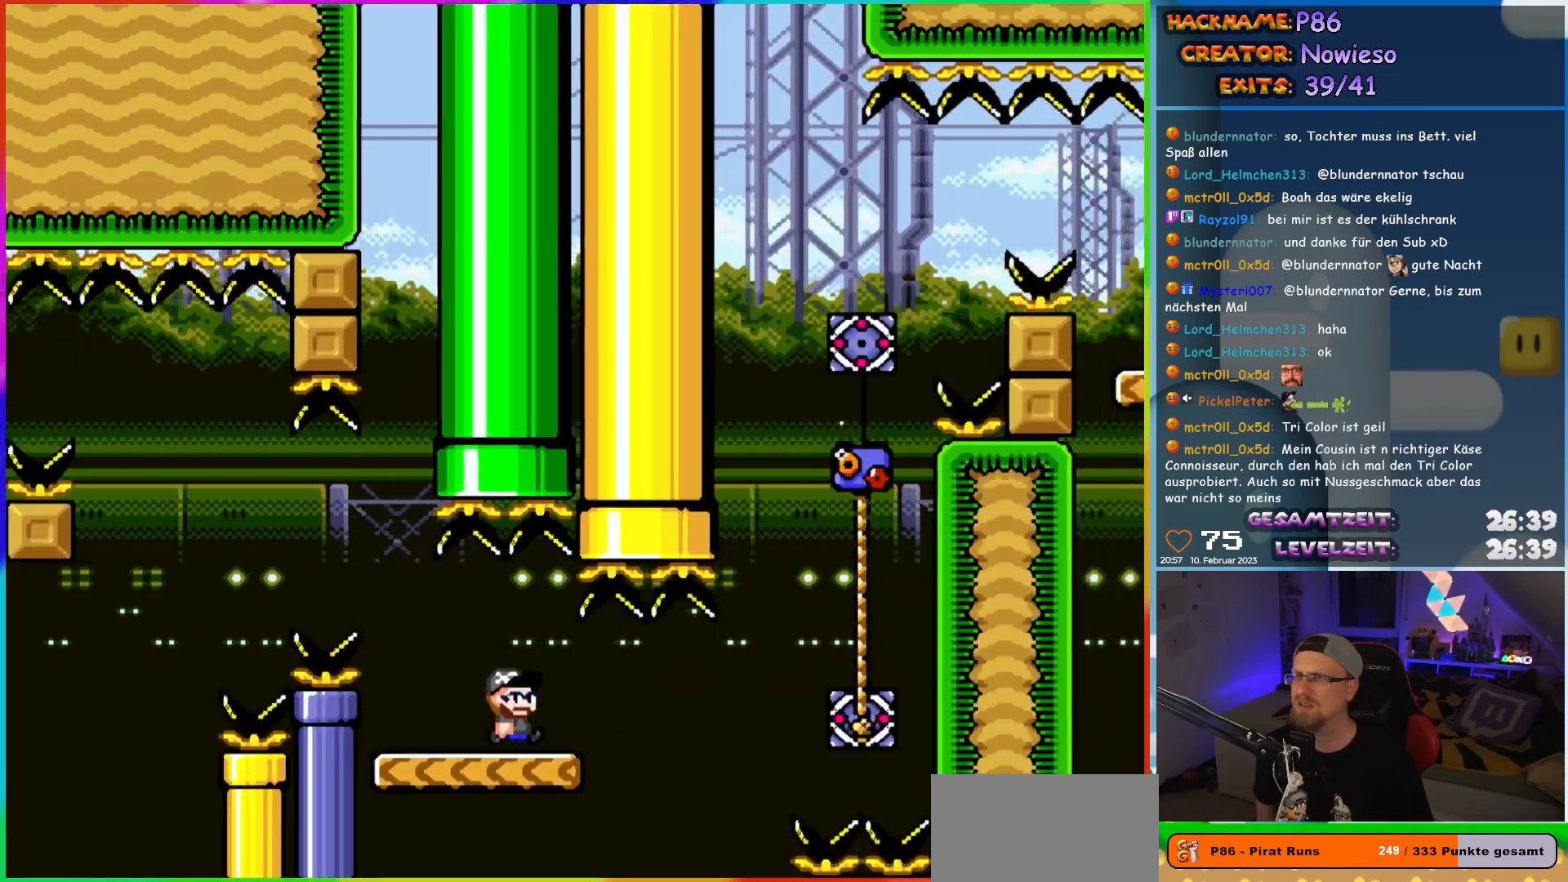
{"buttons": ["Y", "DPAD_RIGHT"], "events": [[100, "DPAD_RIGHT", "down"], [167, "B", "down"], [250, "B", "up"]]}
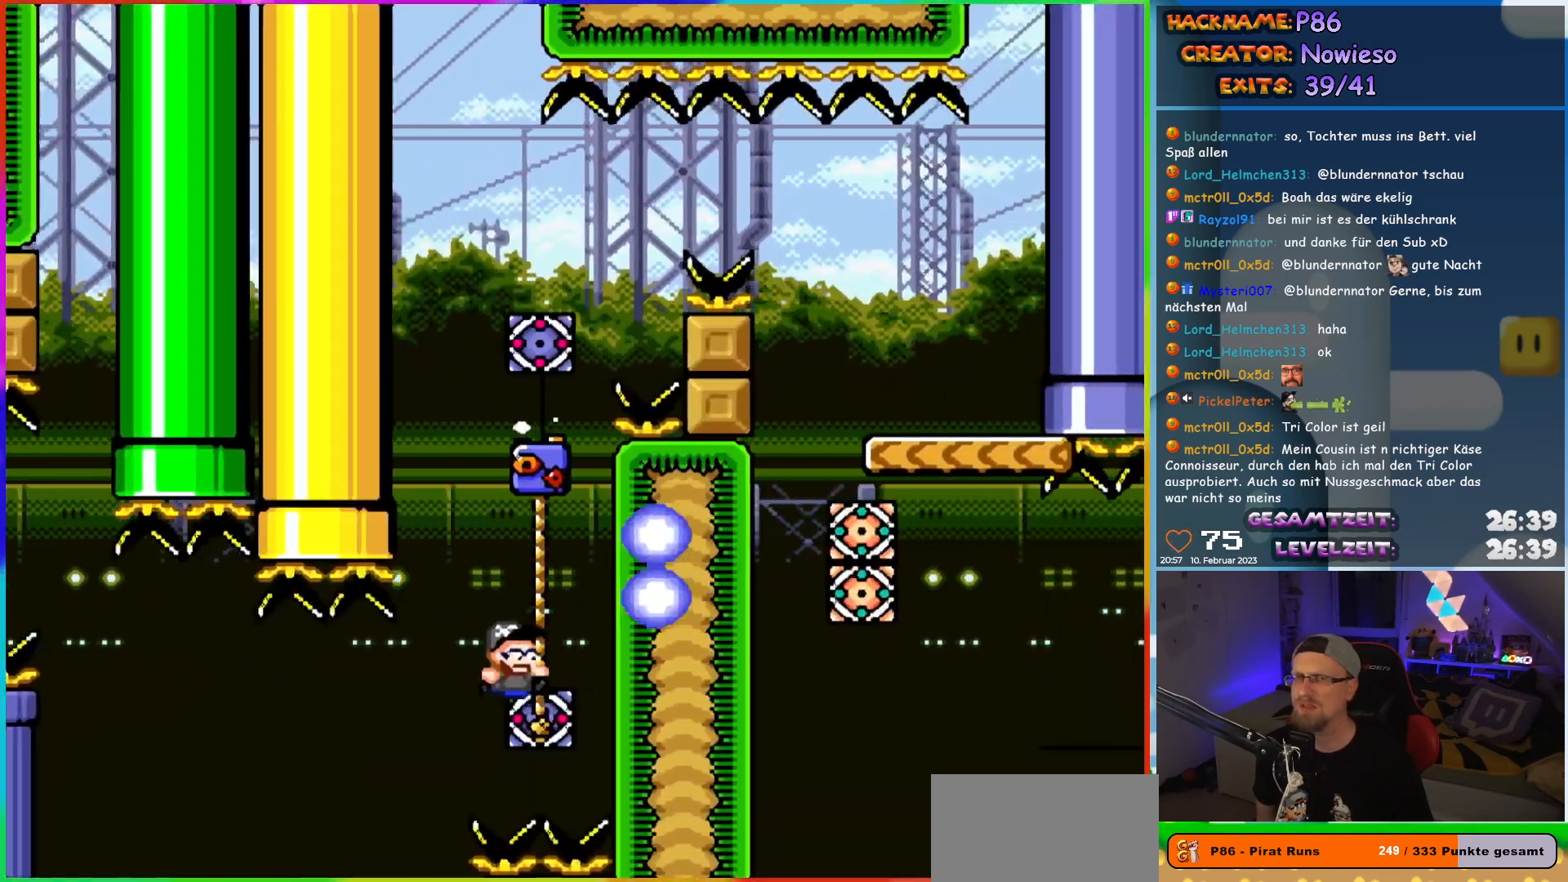
{"buttons": ["Y", "DPAD_UP"], "events": [[50, "DPAD_UP", "down"], [100, "DPAD_RIGHT", "up"]]}
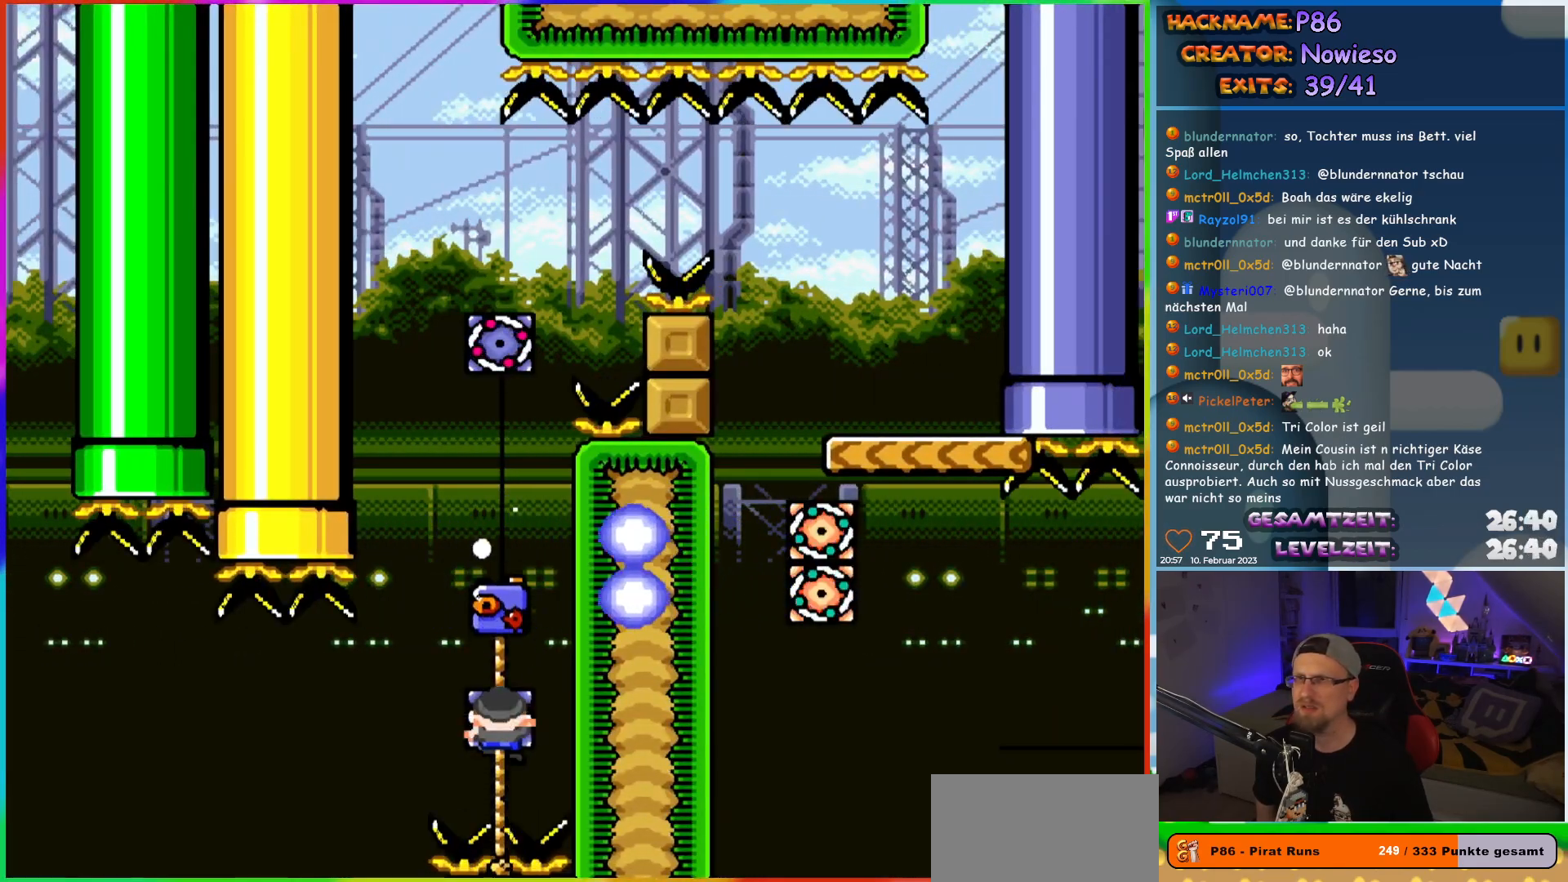
{"buttons": ["Y", "DPAD_UP"], "events": []}
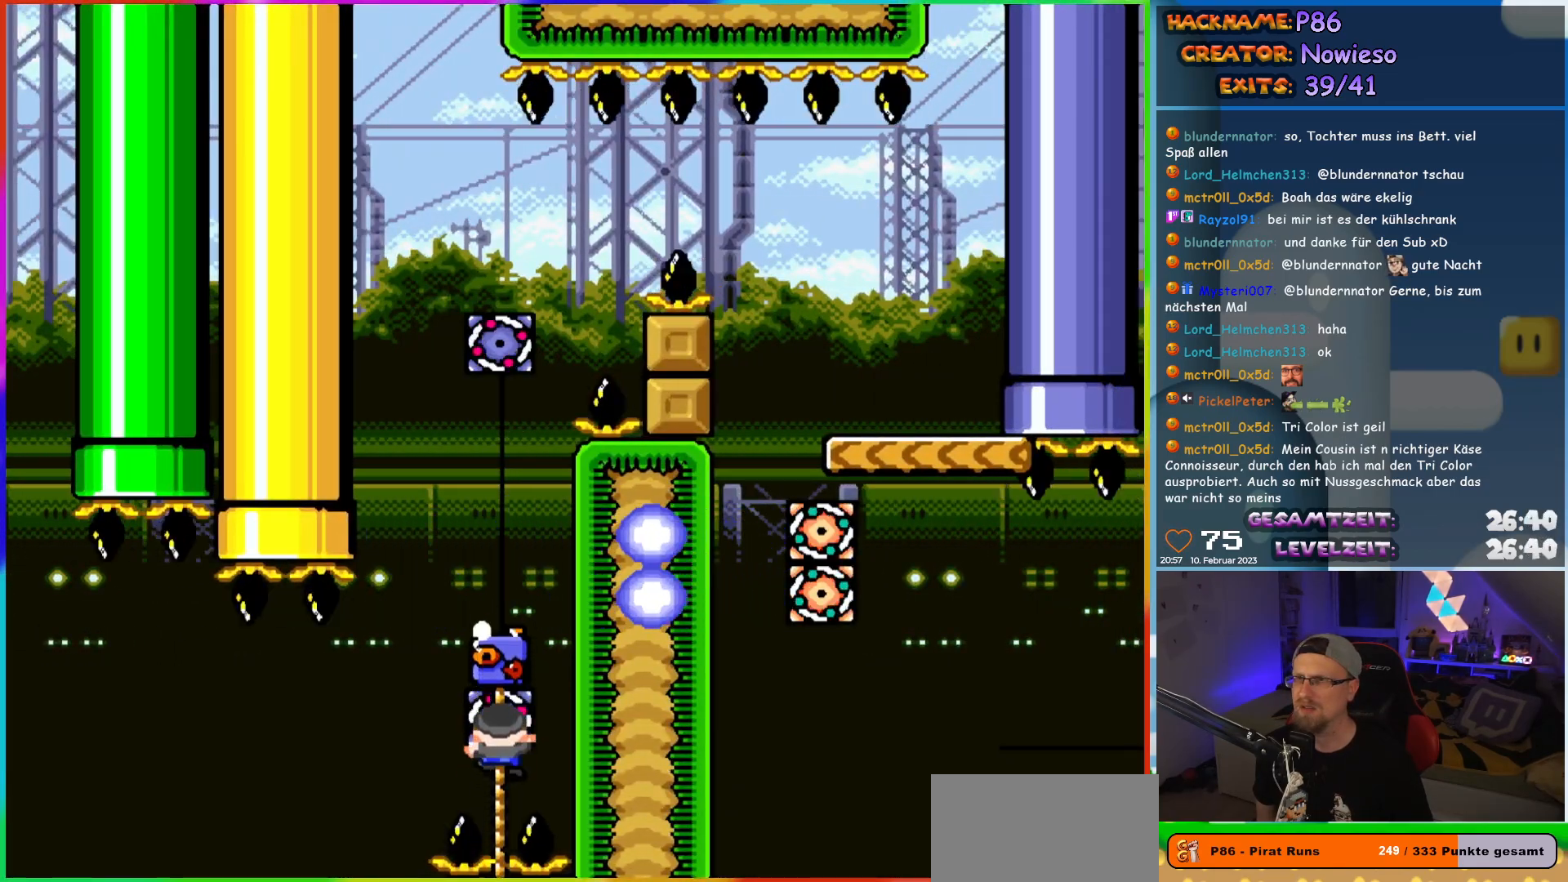
{"buttons": ["Y", "DPAD_UP"], "events": [[167, "DPAD_DOWN", "down"], [167, "DPAD_UP", "up"], [283, "DPAD_DOWN", "up"], [283, "DPAD_RIGHT", "down"], [300, "DPAD_RIGHT", "up"], [300, "DPAD_UP", "down"]]}
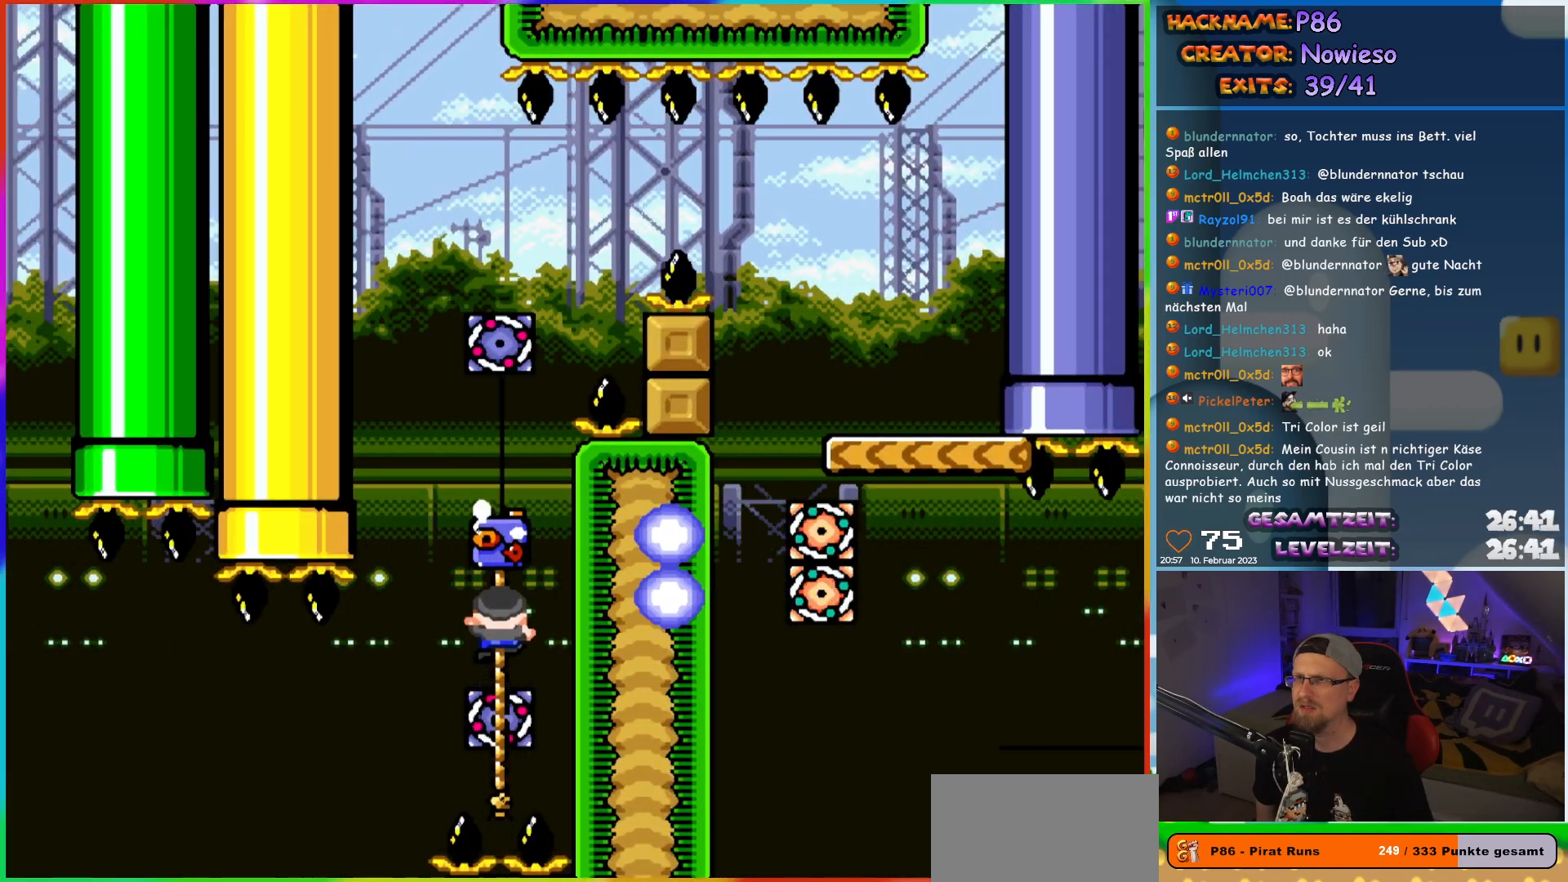
{"buttons": ["Y", "DPAD_UP"], "events": [[67, "B", "down"], [383, "B", "up"]]}
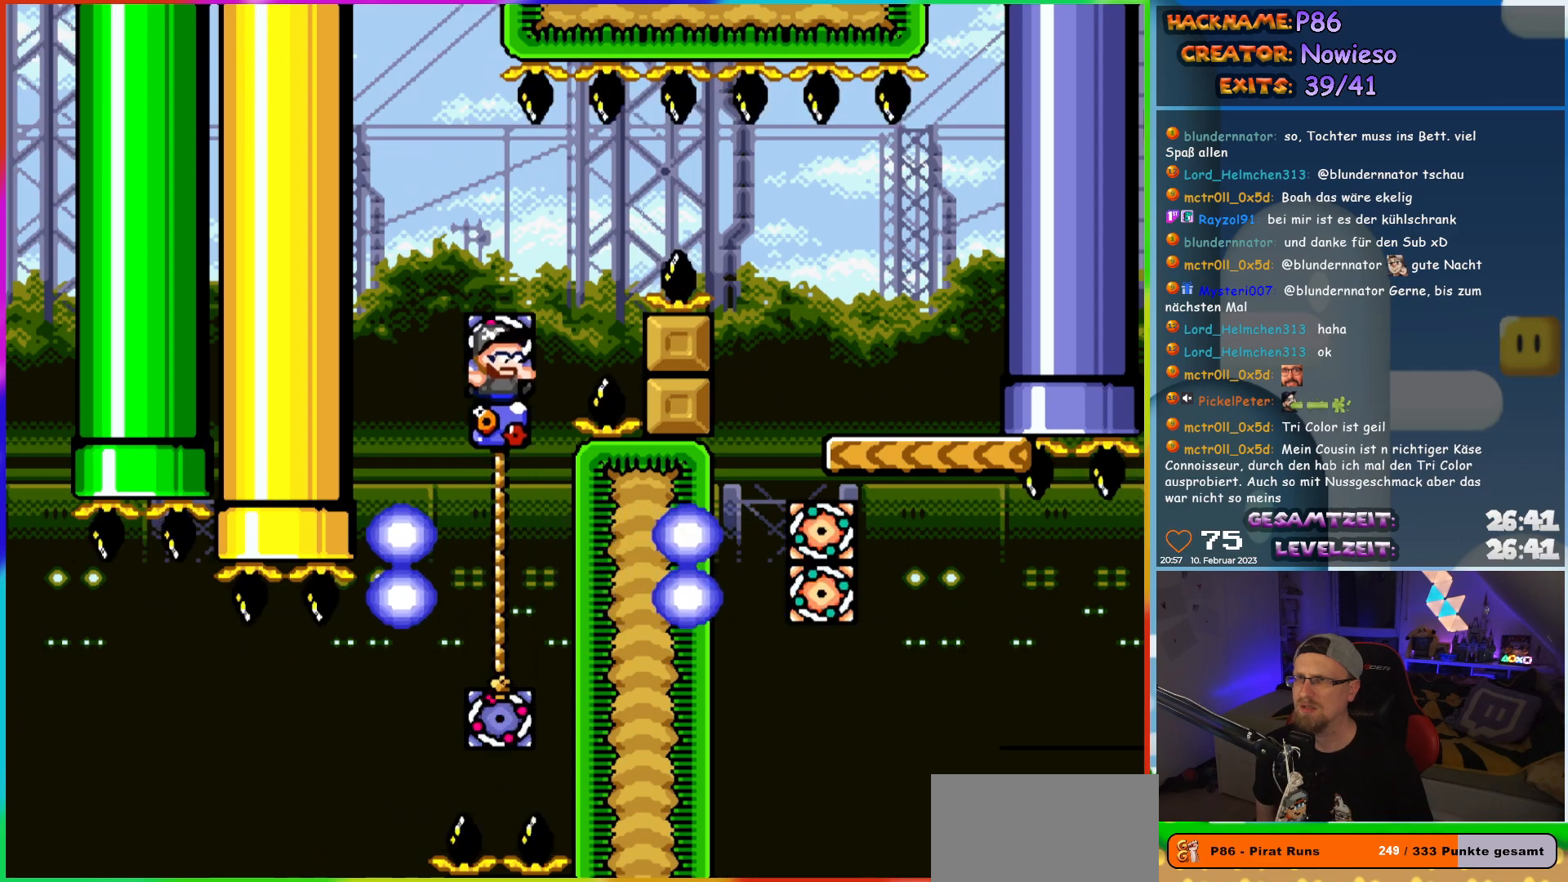
{"buttons": ["B", "Y", "DPAD_RIGHT"], "events": [[133, "DPAD_RIGHT", "down"], [200, "DPAD_UP", "up"], [217, "B", "down"]]}
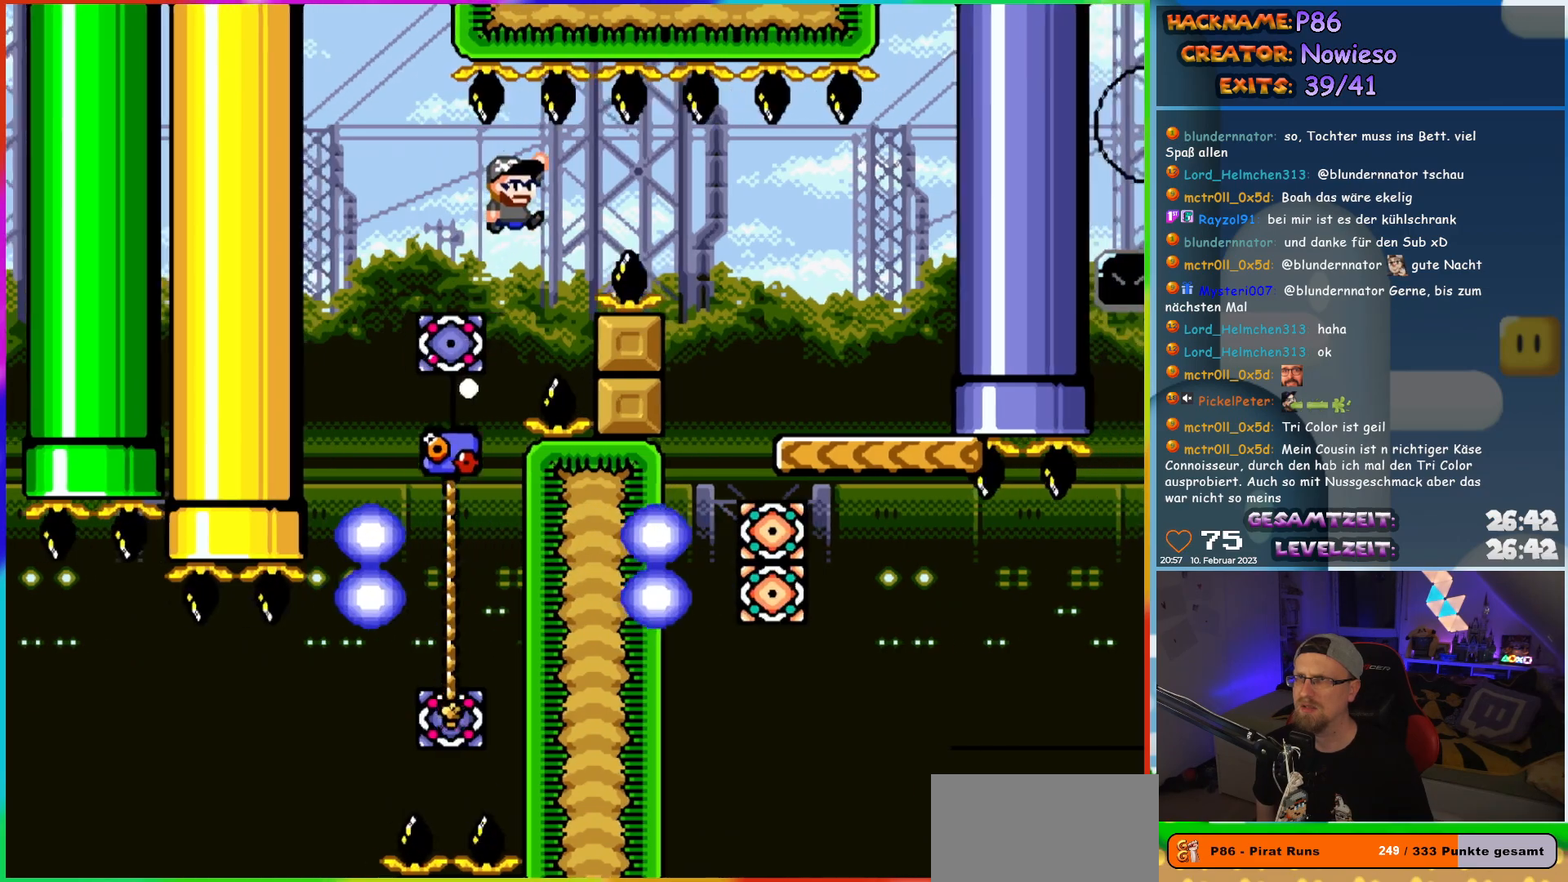
{"buttons": ["Y", "DPAD_UP", "DPAD_LEFT"], "events": [[467, "DPAD_UP", "down"], [483, "B", "up"], [483, "DPAD_LEFT", "down"], [483, "DPAD_RIGHT", "up"]]}
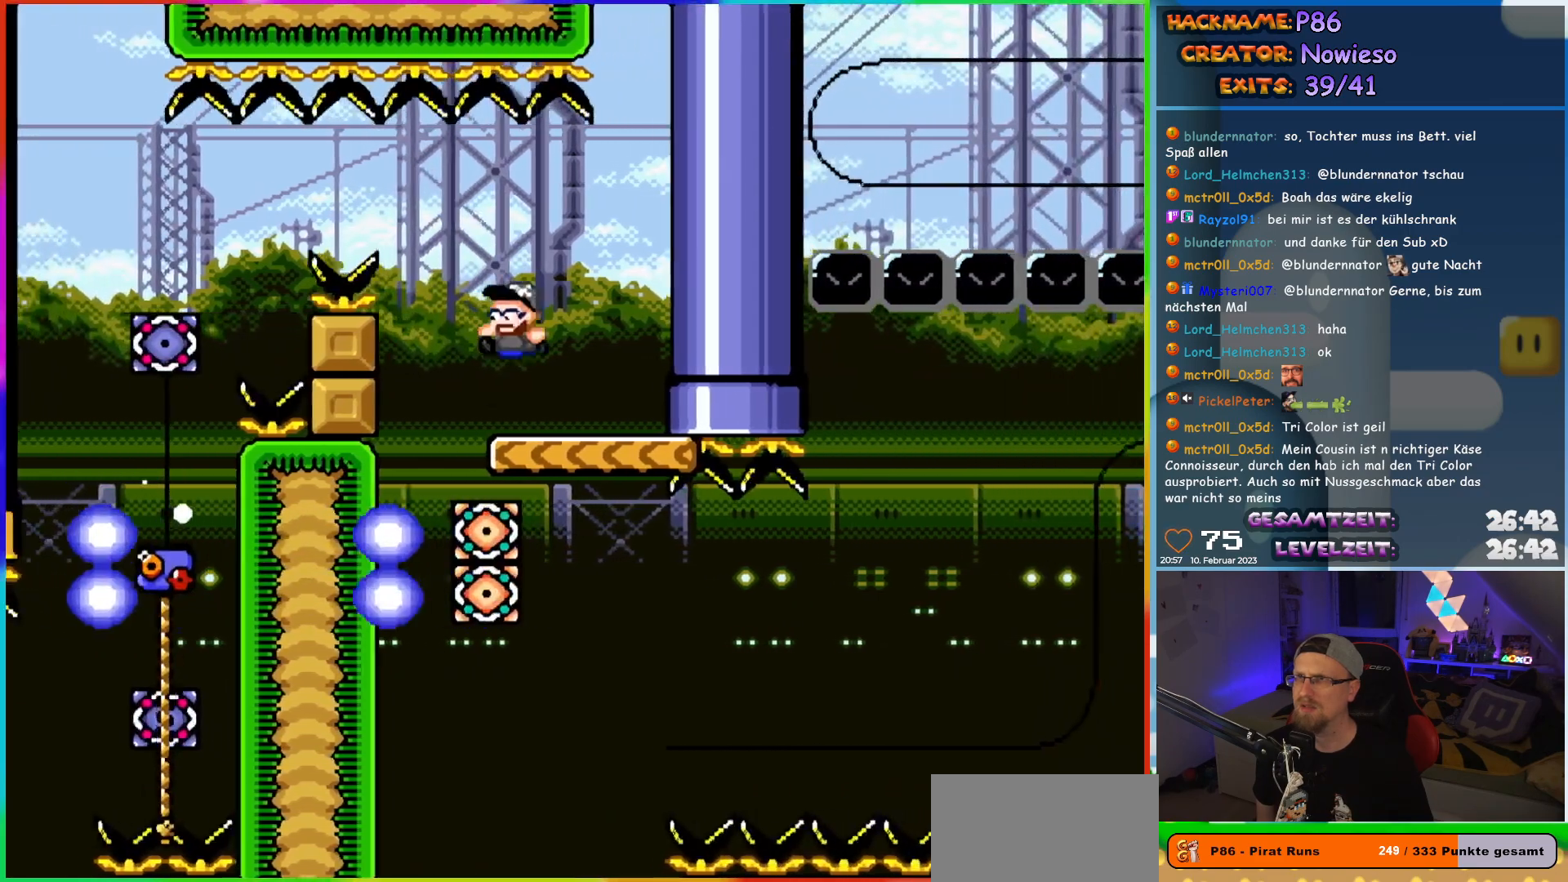
{"buttons": ["Y"], "events": [[17, "DPAD_UP", "up"], [100, "DPAD_LEFT", "up"]]}
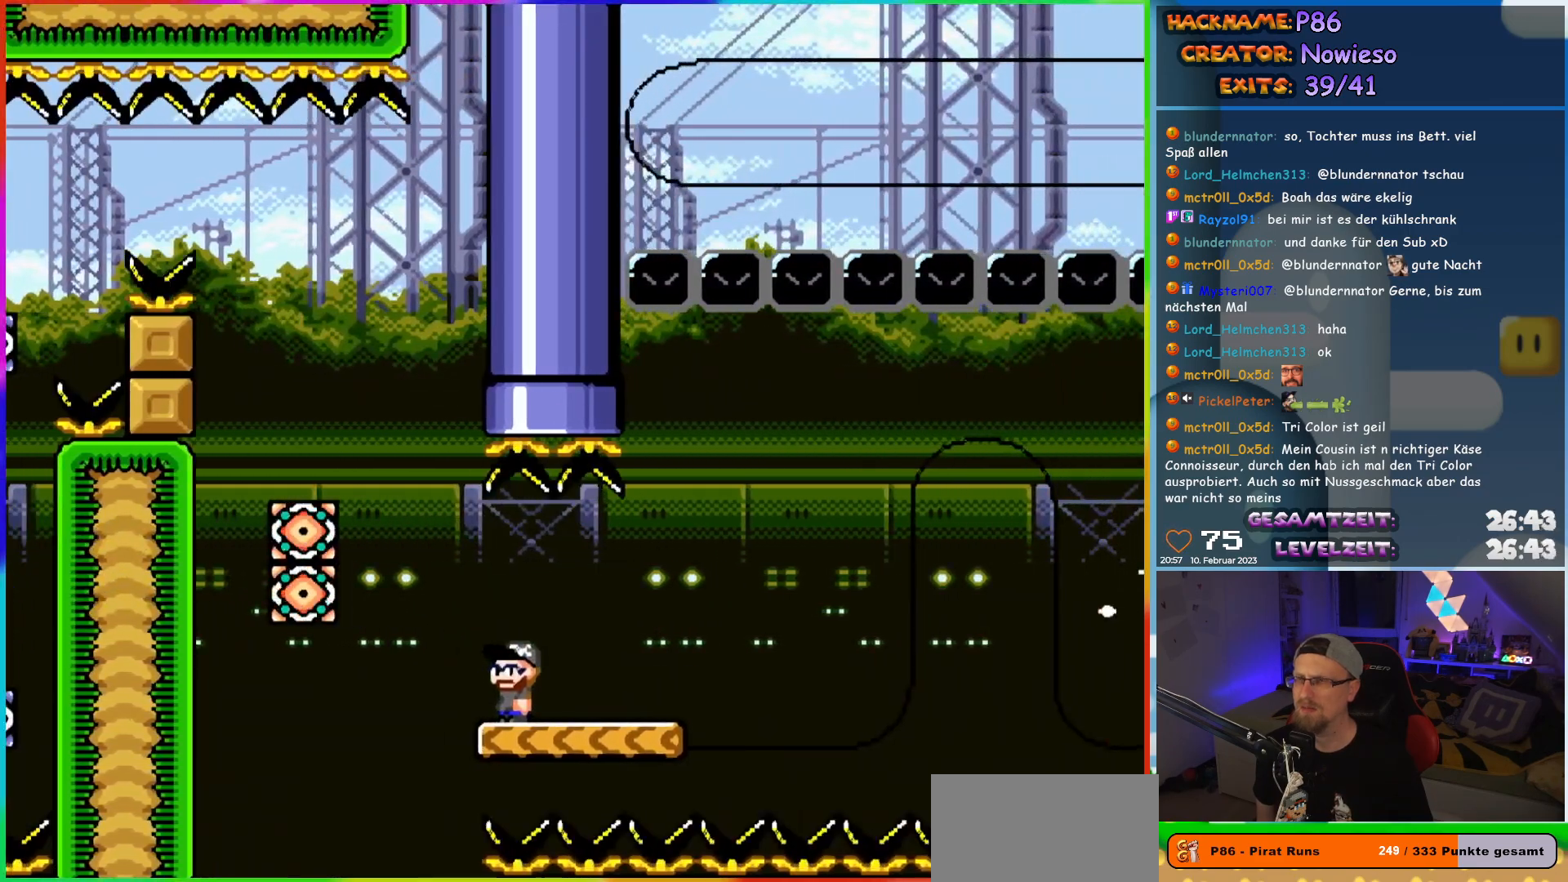
{"buttons": ["Y"], "events": []}
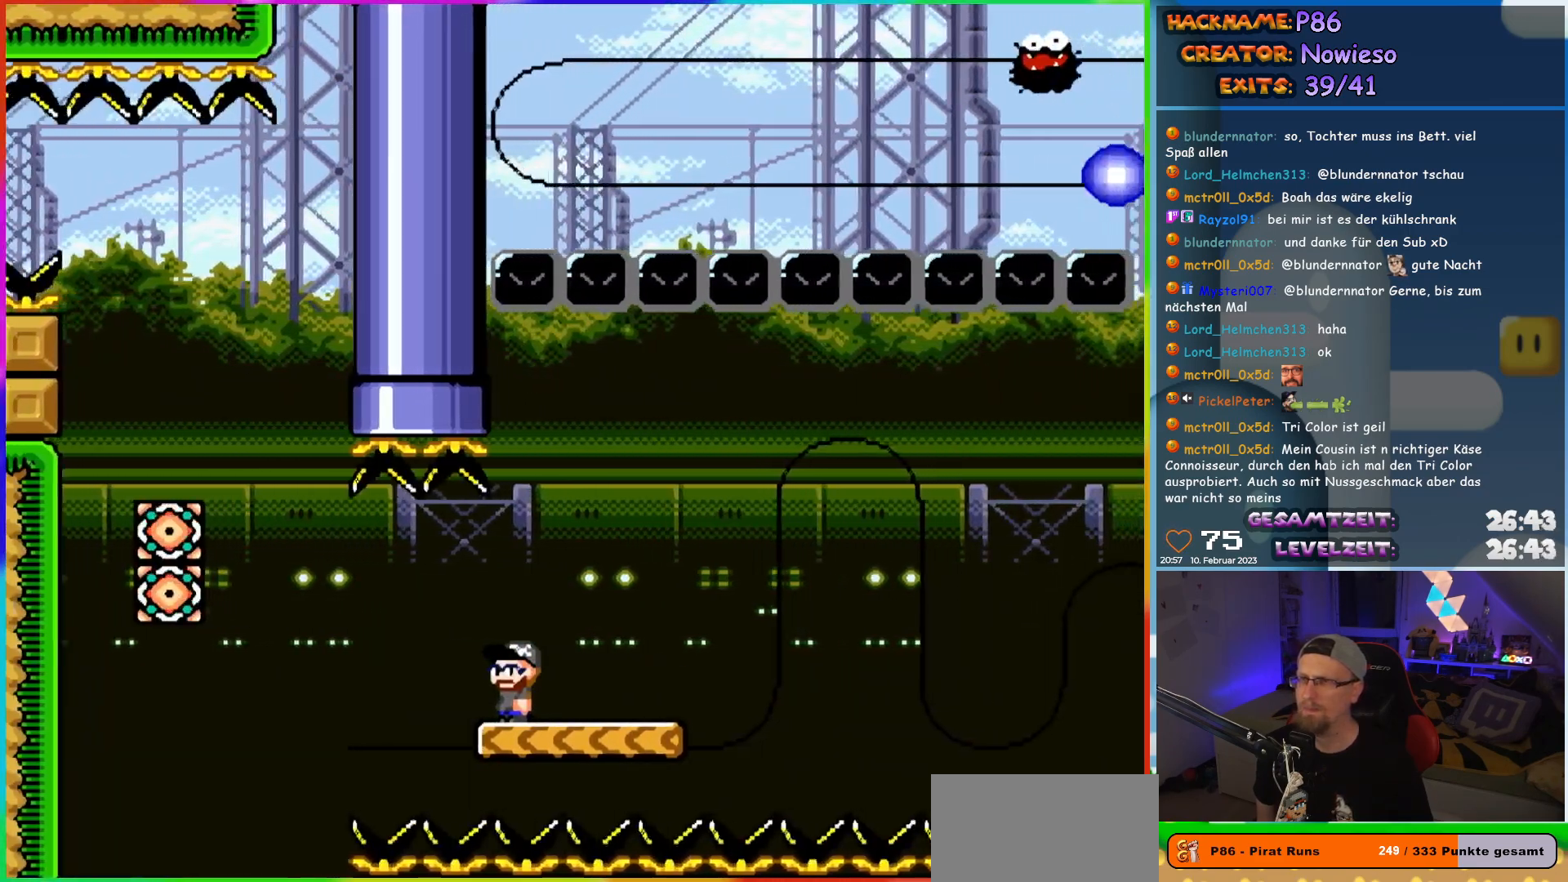
{"buttons": ["Y"], "events": []}
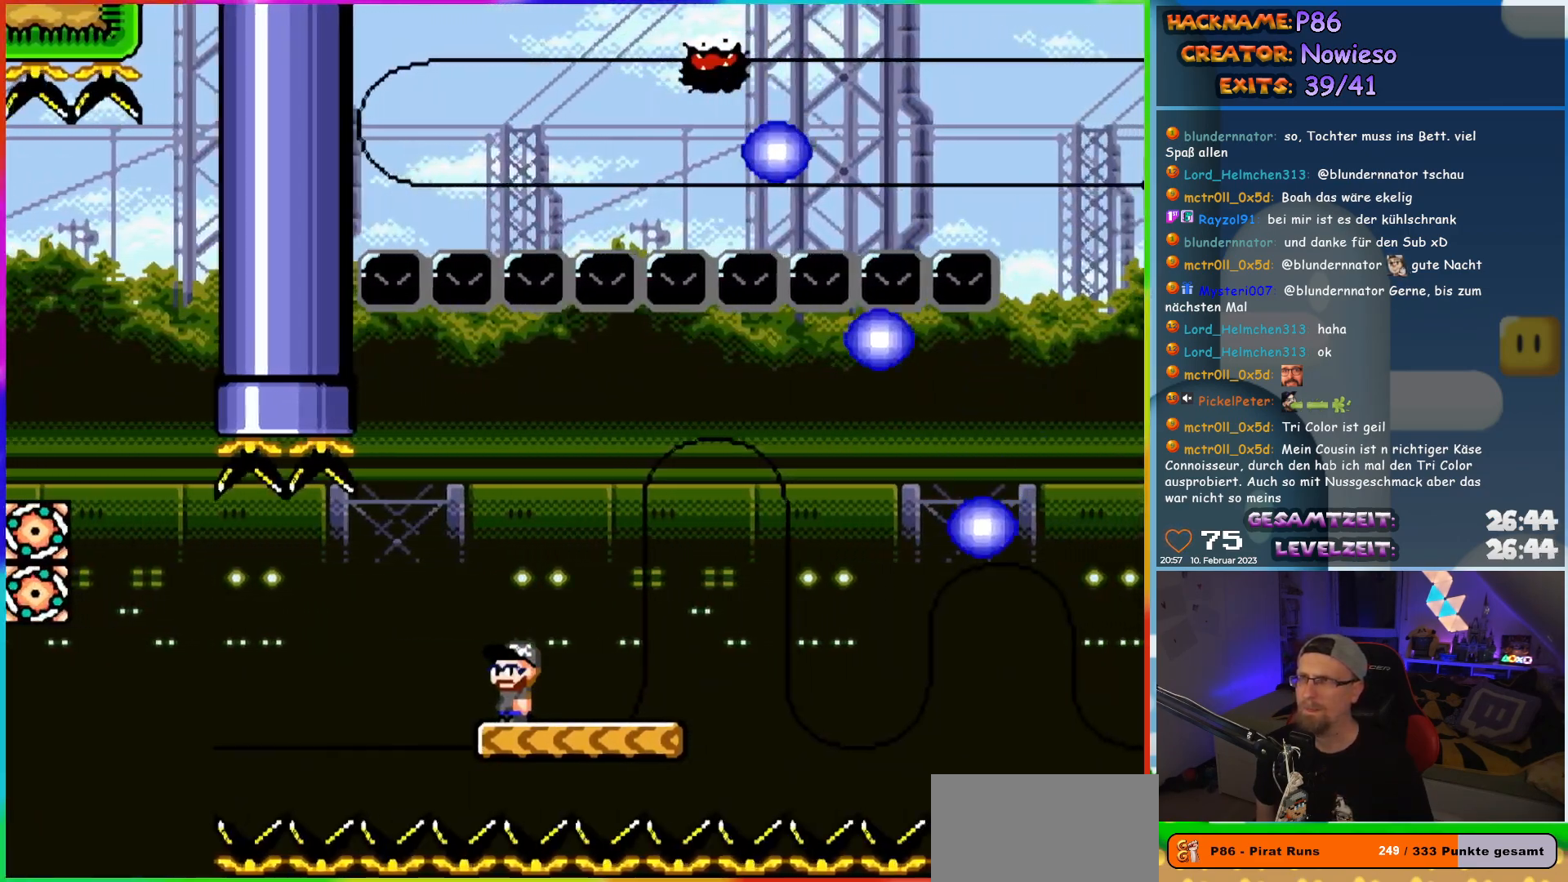
{"buttons": ["Y", "DPAD_LEFT"], "events": [[500, "DPAD_LEFT", "down"]]}
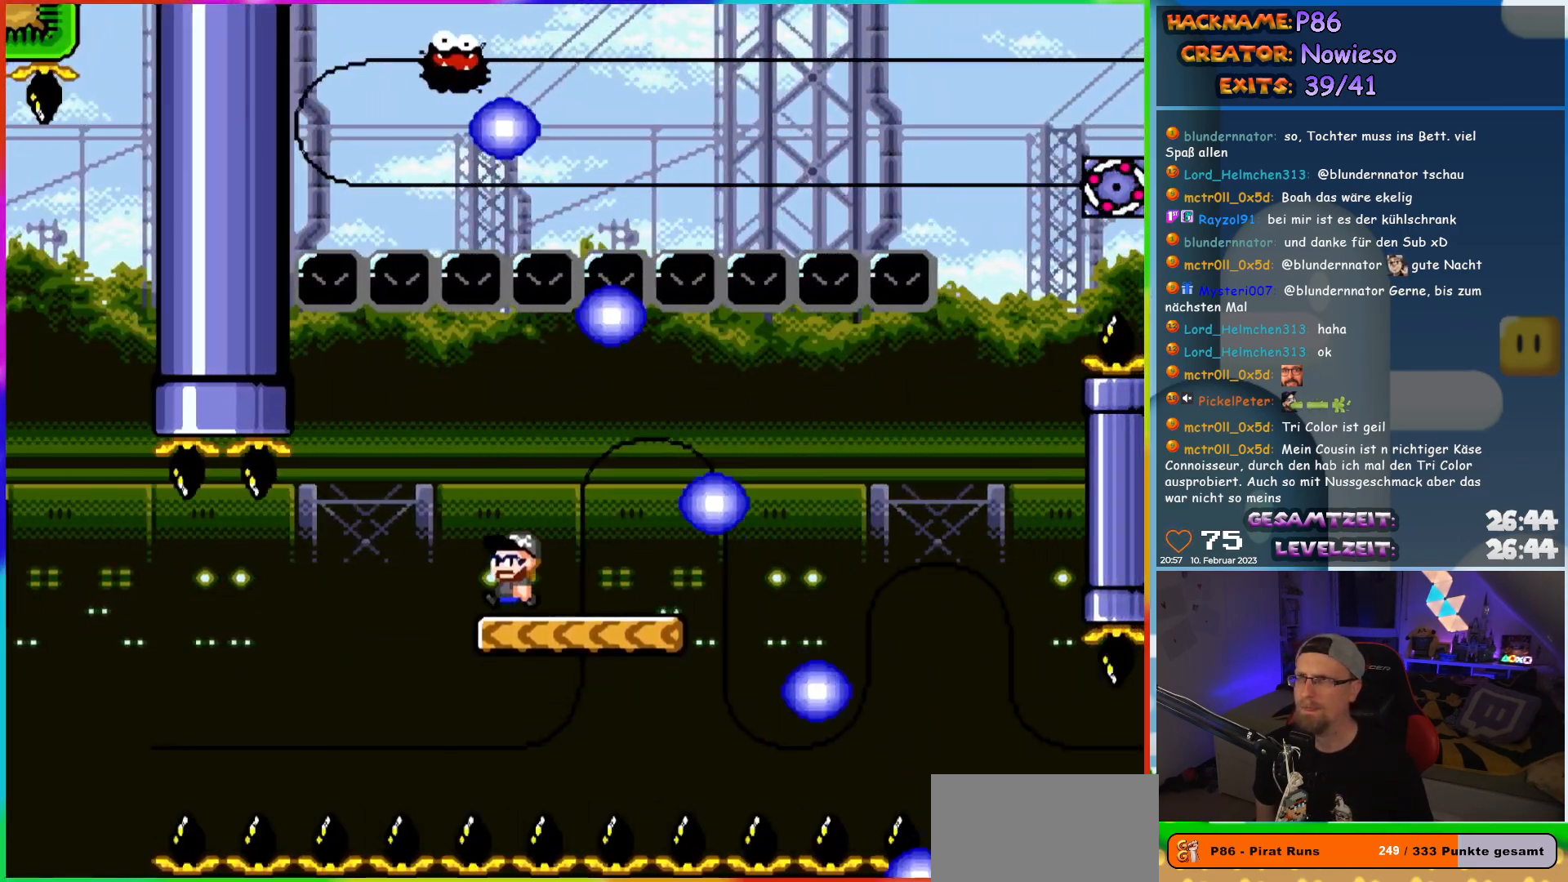
{"buttons": ["Y", "DPAD_RIGHT"], "events": [[117, "DPAD_LEFT", "up"], [200, "DPAD_RIGHT", "down"]]}
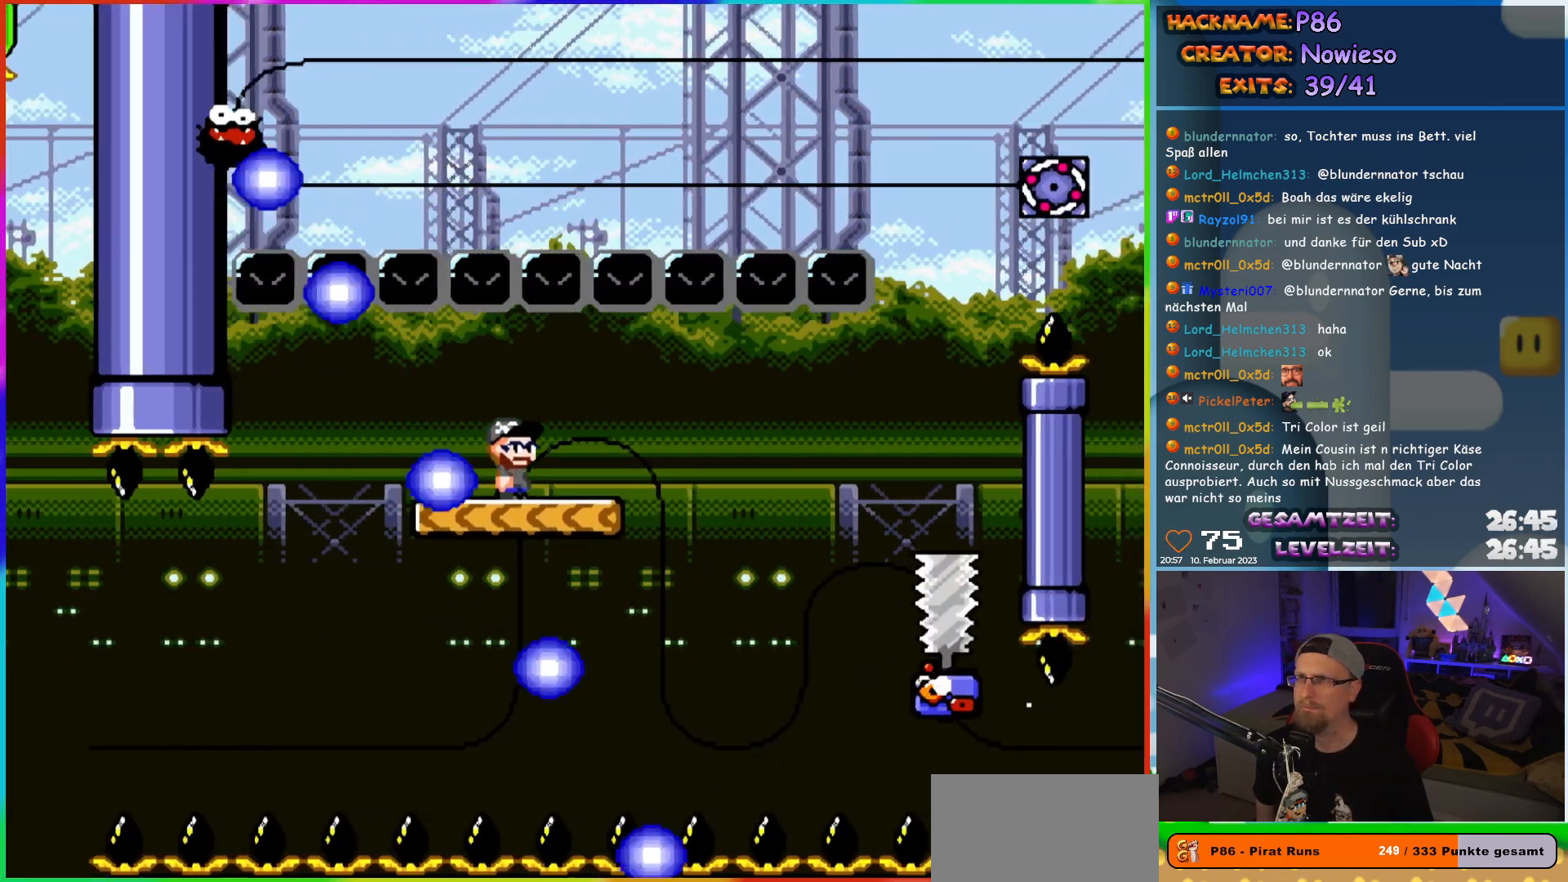
{"buttons": ["Y"], "events": [[117, "DPAD_RIGHT", "up"], [117, "DPAD_UP", "down"], [133, "DPAD_LEFT", "down"], [133, "DPAD_UP", "up"], [250, "DPAD_LEFT", "up"]]}
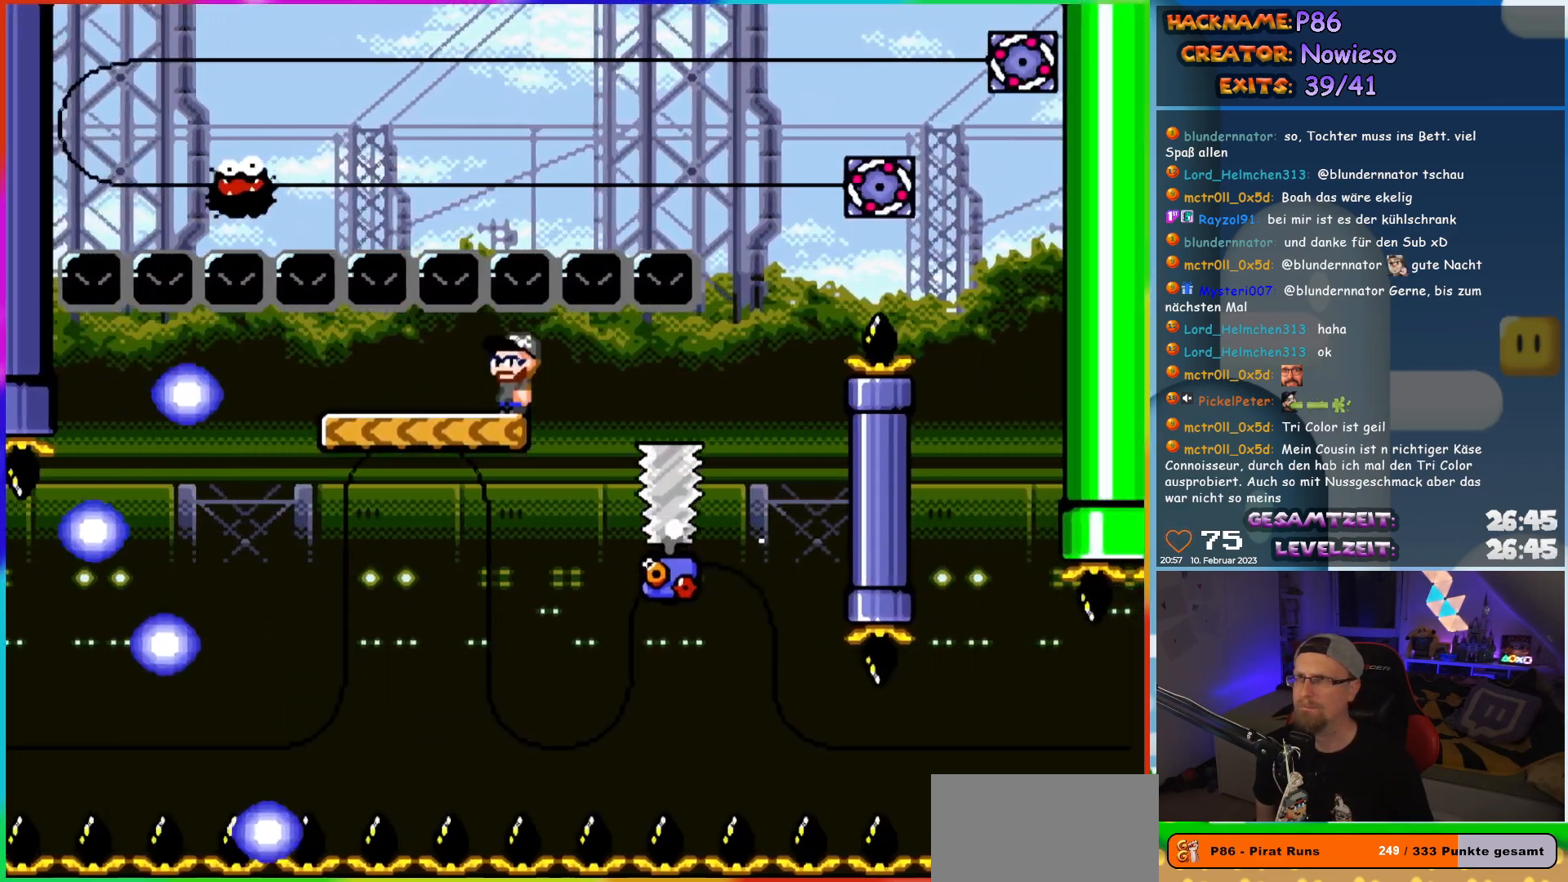
{"buttons": ["Y"], "events": [[50, "DPAD_RIGHT", "down"], [133, "DPAD_RIGHT", "up"]]}
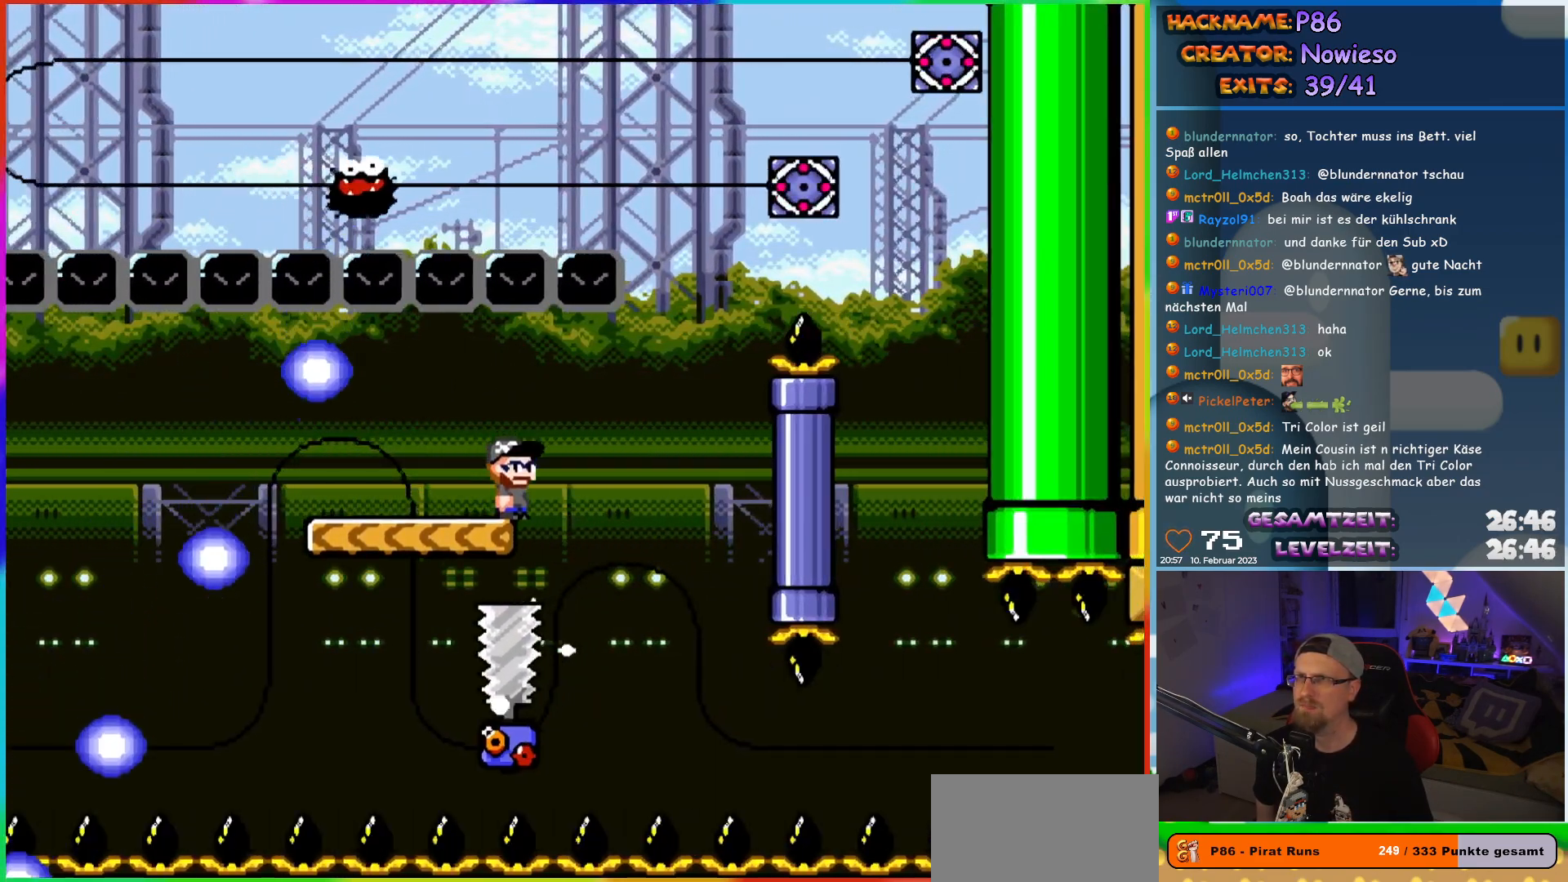
{"buttons": ["Y"], "events": []}
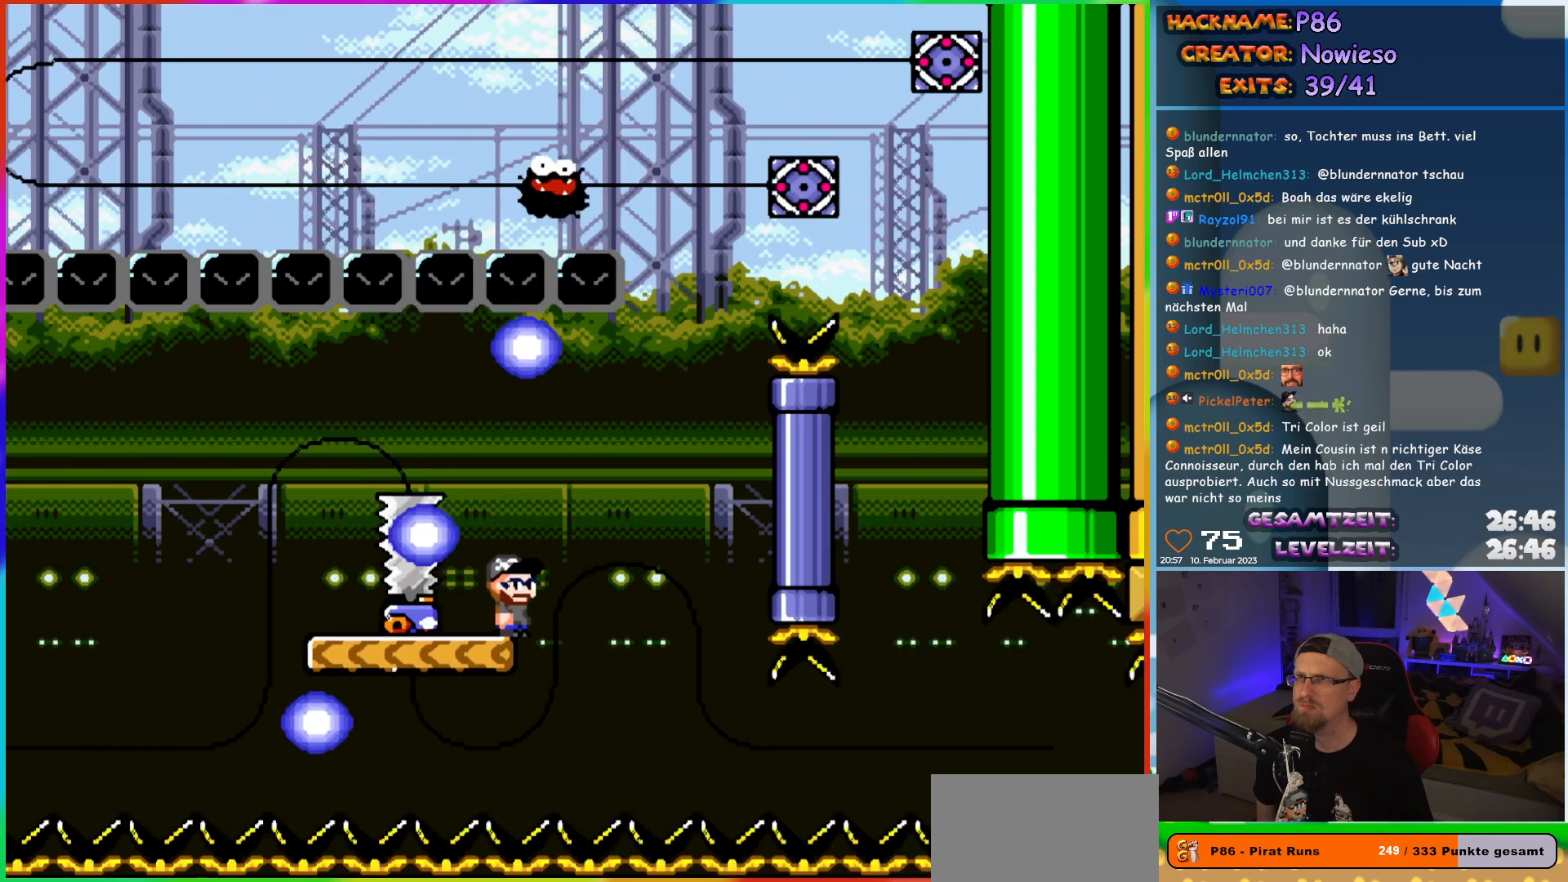
{"buttons": ["Y", "DPAD_RIGHT"], "events": [[67, "DPAD_LEFT", "down"], [100, "DPAD_UP", "down"], [200, "DPAD_UP", "up"], [433, "DPAD_UP", "down"], [450, "DPAD_LEFT", "up"], [467, "DPAD_RIGHT", "down"], [467, "DPAD_UP", "up"]]}
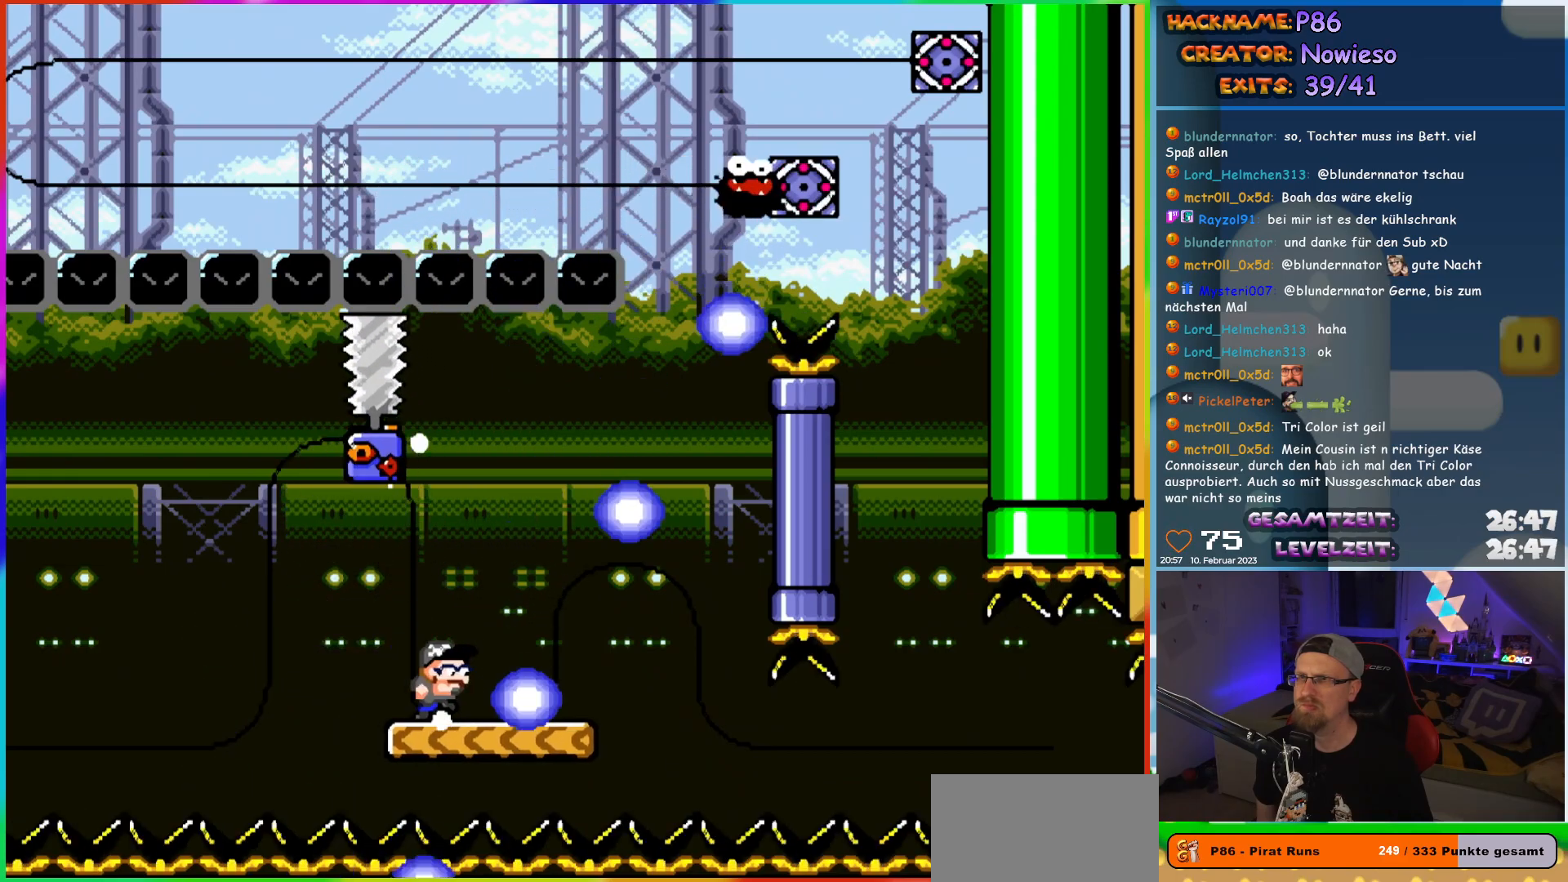
{"buttons": ["Y"], "events": [[117, "DPAD_RIGHT", "up"]]}
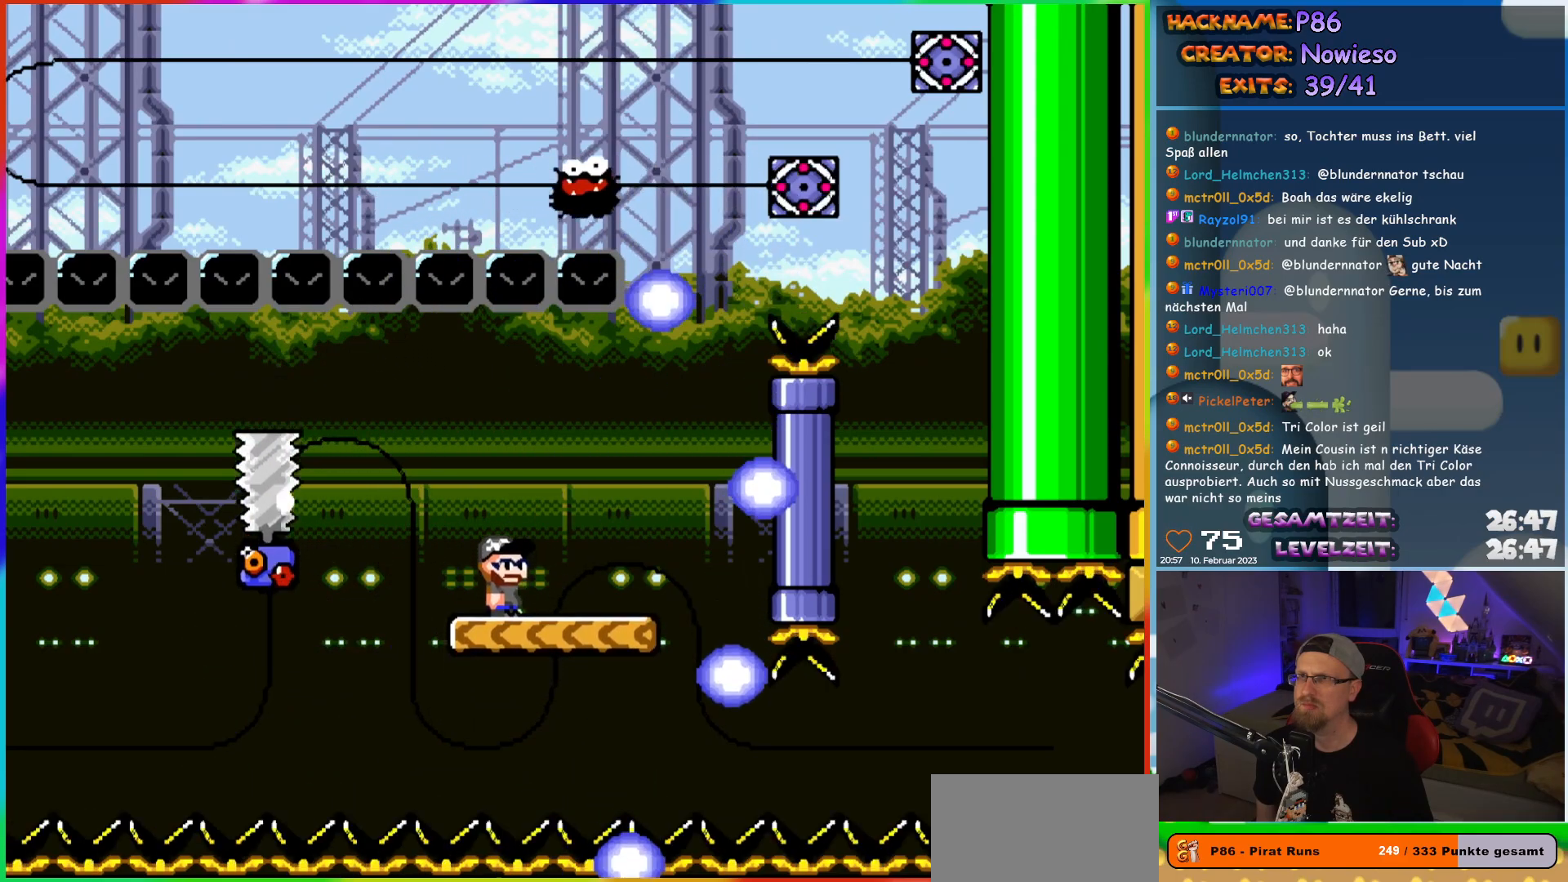
{"buttons": ["Y", "DPAD_RIGHT"], "events": [[300, "DPAD_RIGHT", "down"]]}
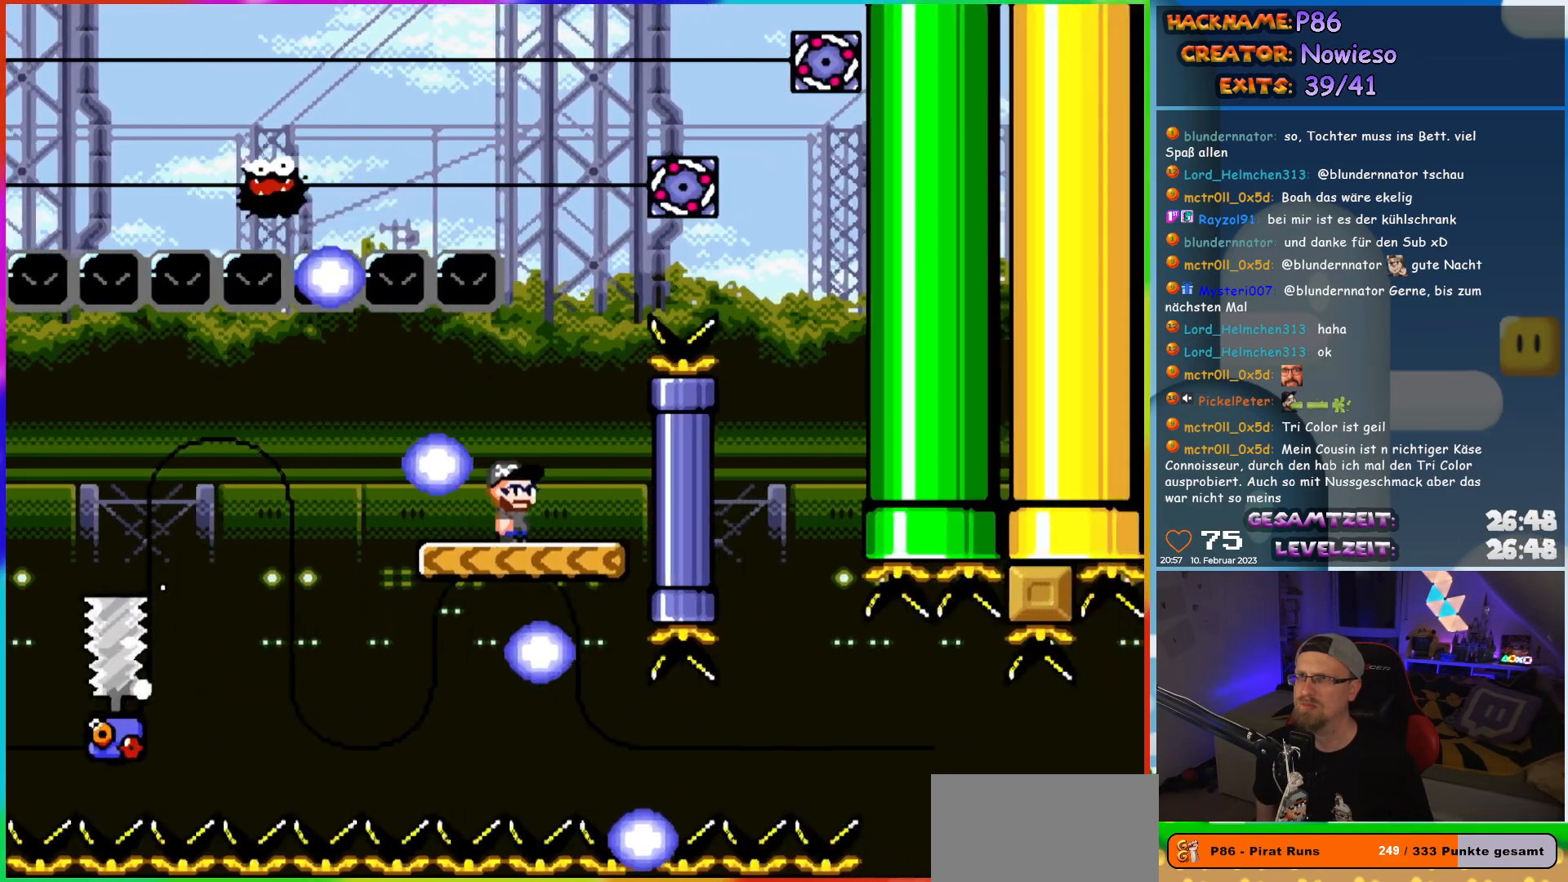
{"buttons": ["B", "Y", "DPAD_RIGHT"], "events": [[33, "B", "down"], [83, "DPAD_UP", "down"], [117, "DPAD_RIGHT", "up"], [133, "DPAD_LEFT", "down"], [183, "DPAD_LEFT", "up"], [200, "DPAD_RIGHT", "down"], [217, "DPAD_UP", "up"], [267, "DPAD_UP", "down"], [367, "DPAD_UP", "up"]]}
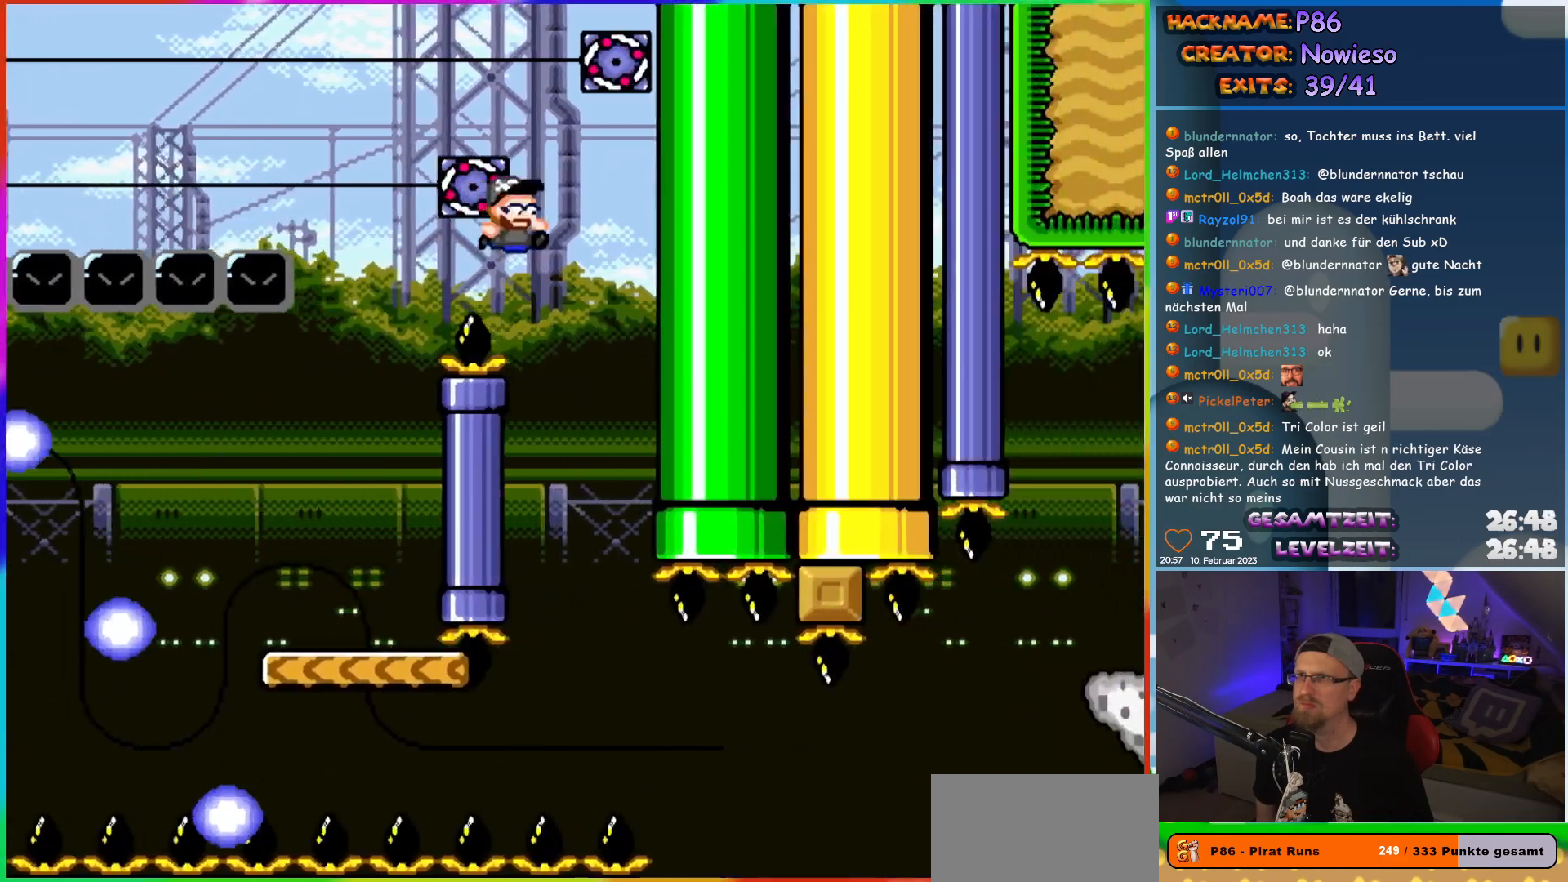
{"buttons": ["B", "Y"], "events": [[33, "DPAD_RIGHT", "up"], [33, "DPAD_UP", "down"], [50, "DPAD_LEFT", "down"], [67, "DPAD_UP", "up"], [167, "DPAD_LEFT", "up"]]}
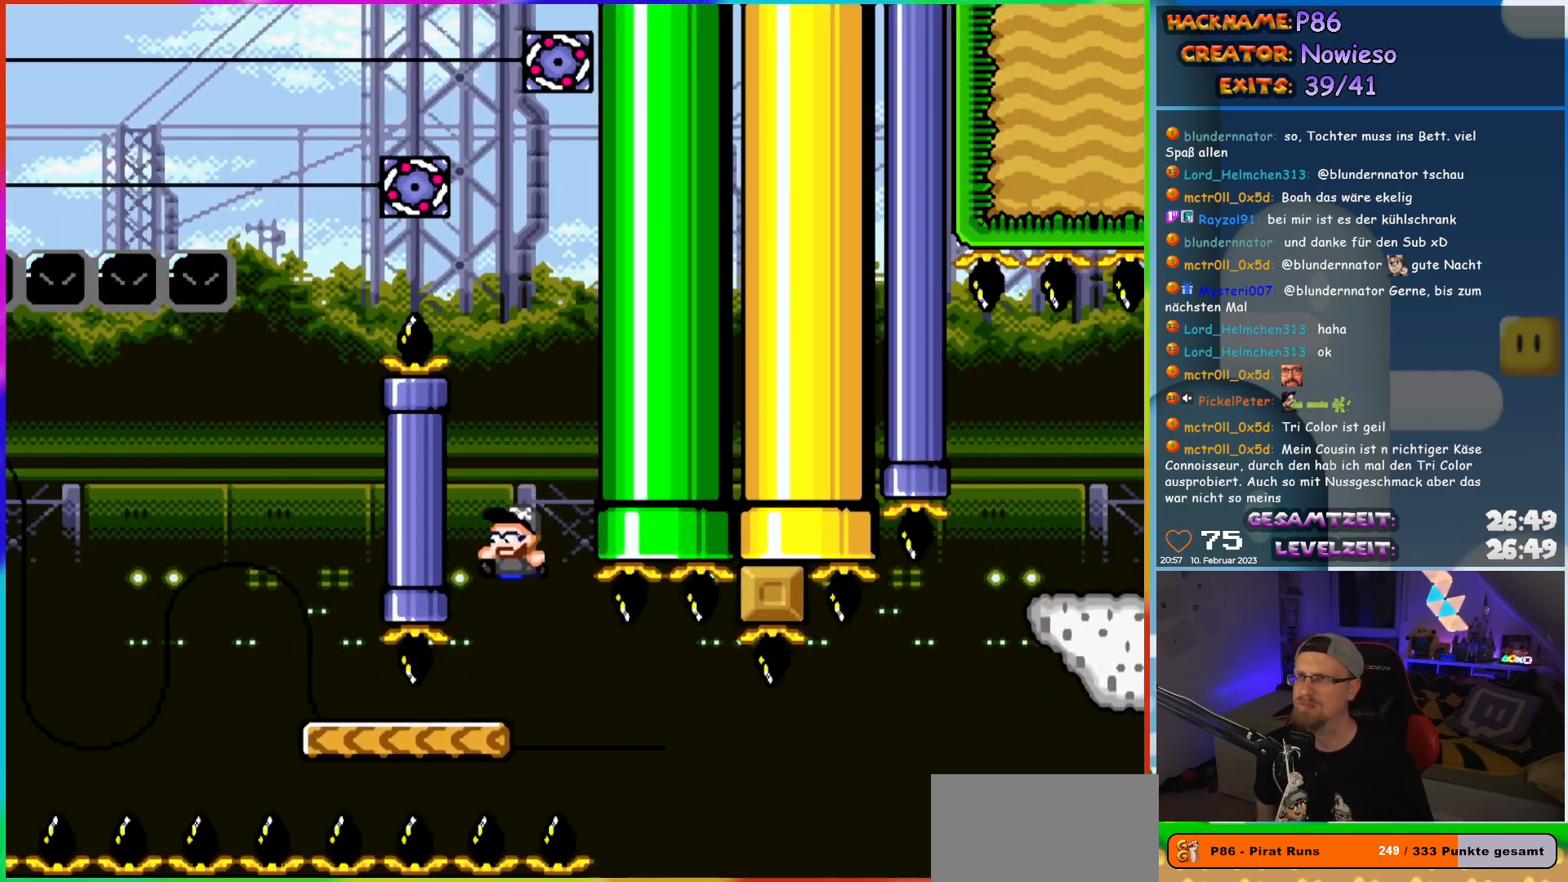
{"buttons": ["Y"], "events": [[200, "B", "up"], [283, "DPAD_LEFT", "down"], [433, "DPAD_LEFT", "up"]]}